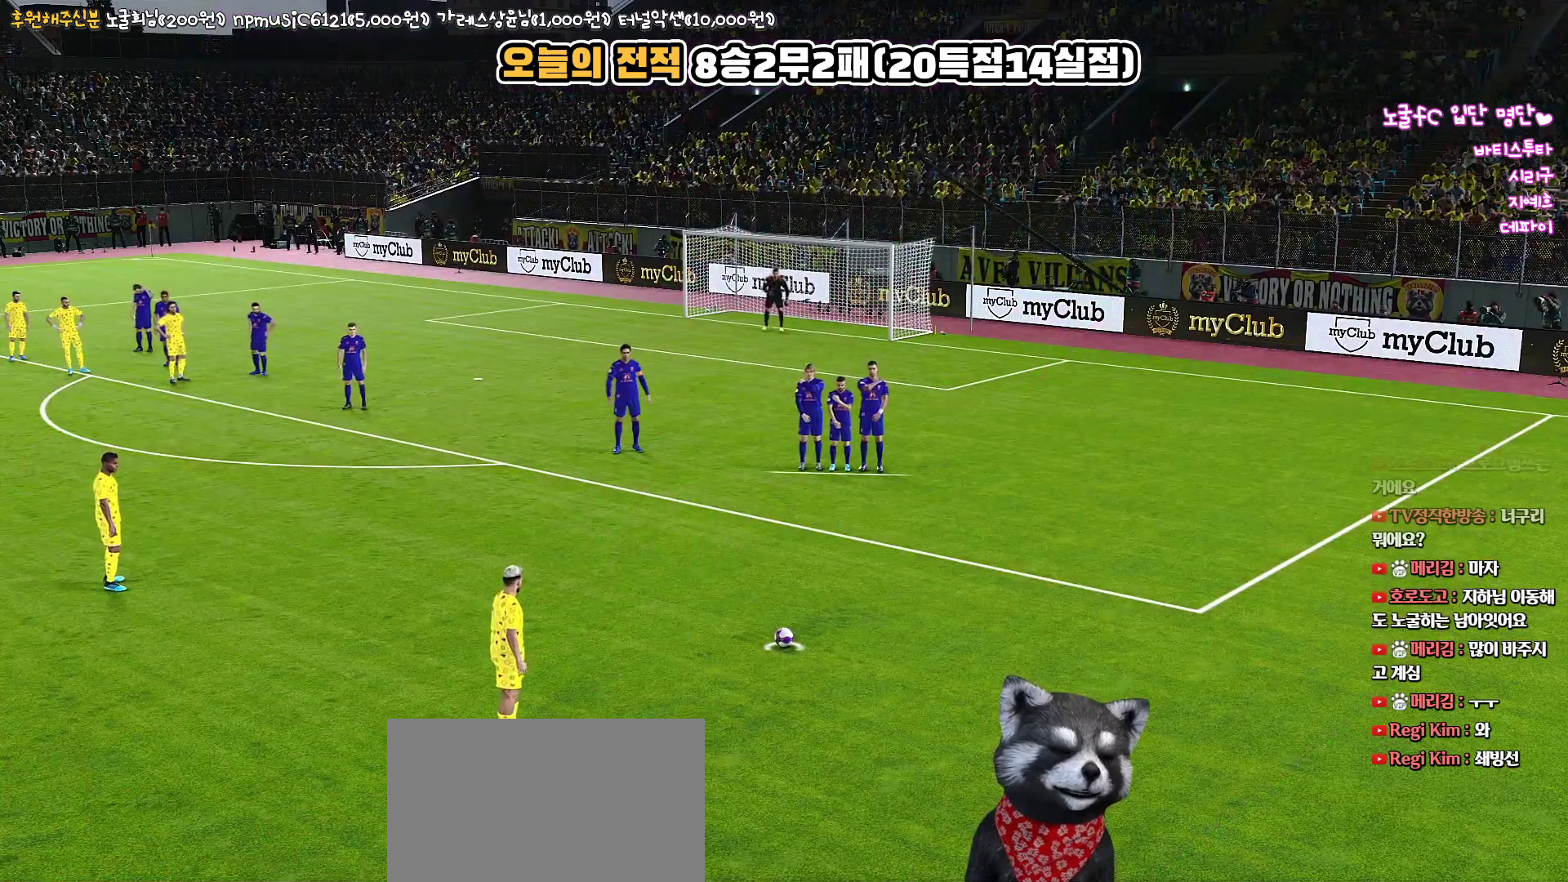
Gameplay with a controller (PlayStation layout); each line is a JSON object with the inputs held at the frame after it. "events" lists button and stick changes between this image and that frame as [ms after this image, input, new state], when the widget could be followed in between.
{"buttons": [], "left_stick": "center", "right_stick": "center", "events": [[183, "TOUCHPAD", "down"], [383, "TOUCHPAD", "up"]]}
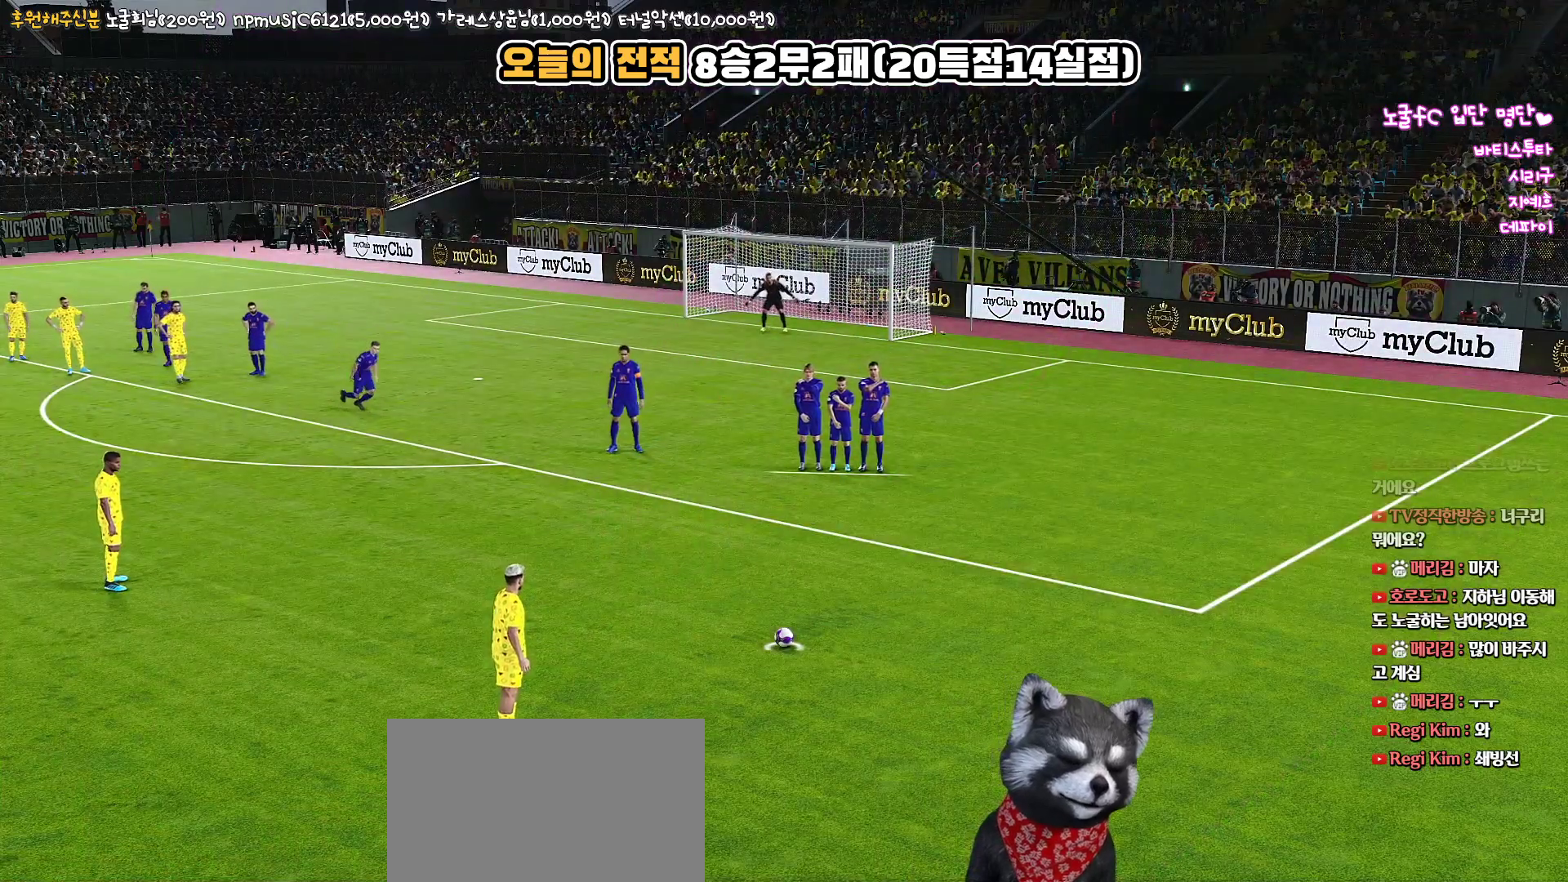
{"buttons": ["TOUCHPAD"], "left_stick": "center", "right_stick": "center", "events": [[483, "TOUCHPAD", "down"]]}
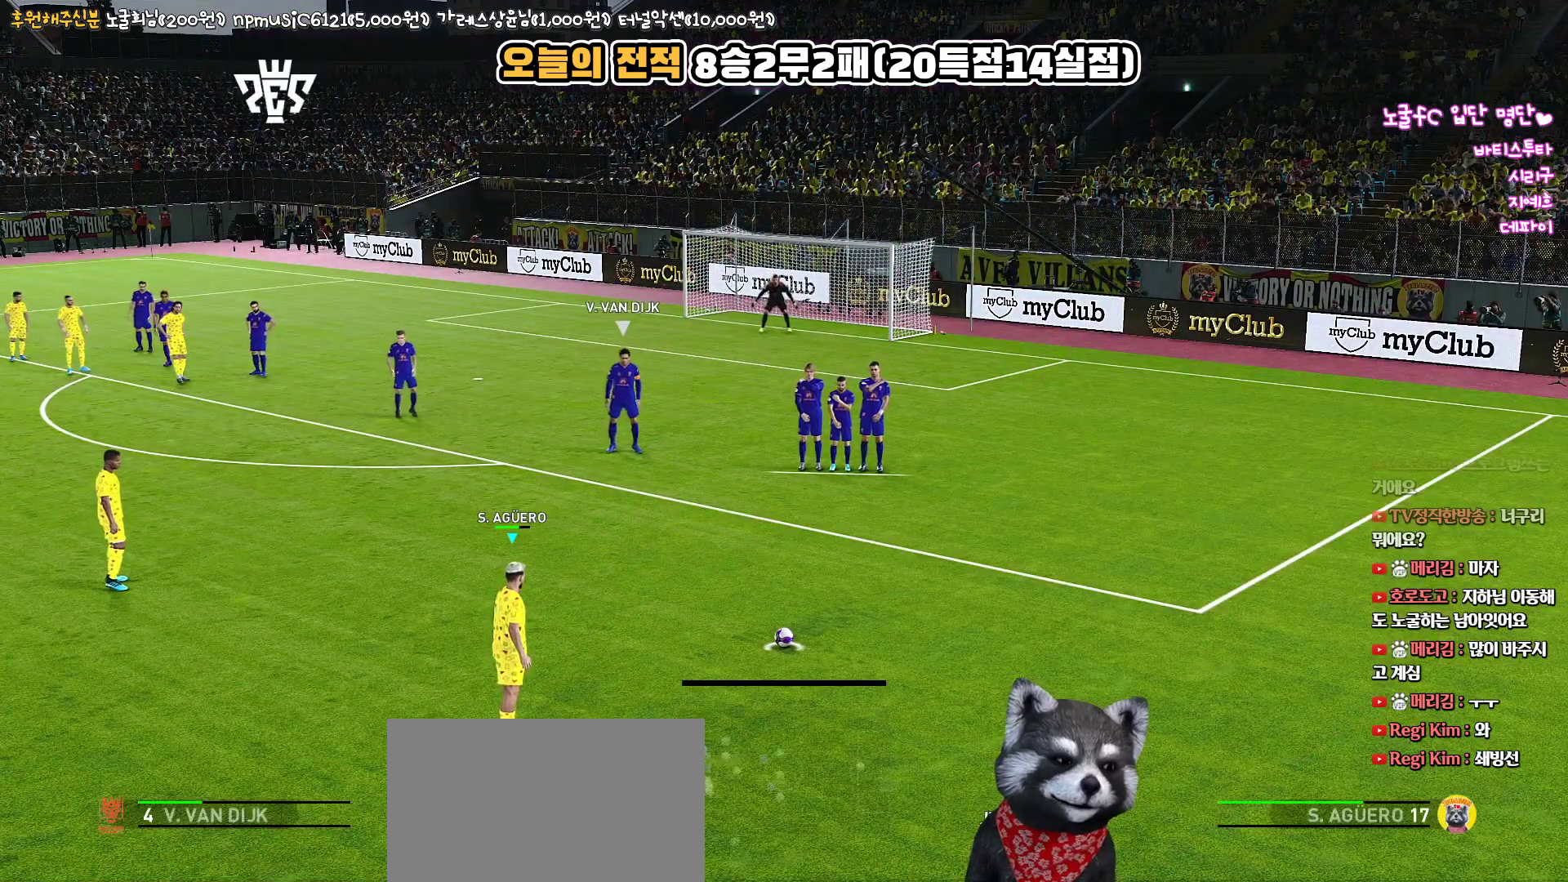
{"buttons": [], "left_stick": "center", "right_stick": "center", "events": [[200, "TOUCHPAD", "up"]]}
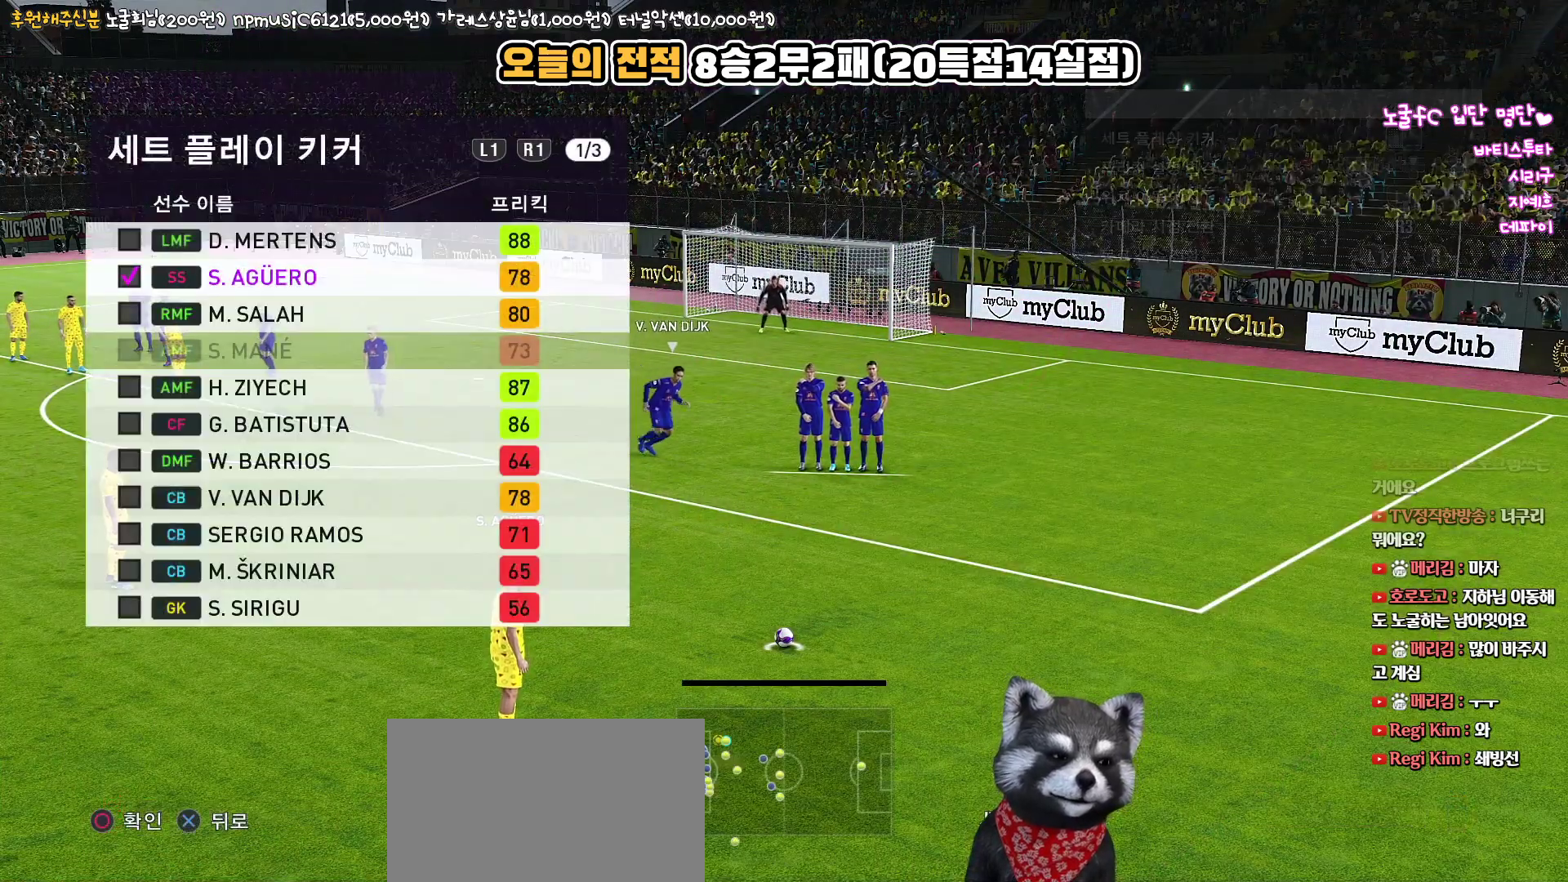
{"buttons": ["DPAD_DOWN"], "left_stick": "center", "right_stick": "center", "events": [[417, "DPAD_DOWN", "down"]]}
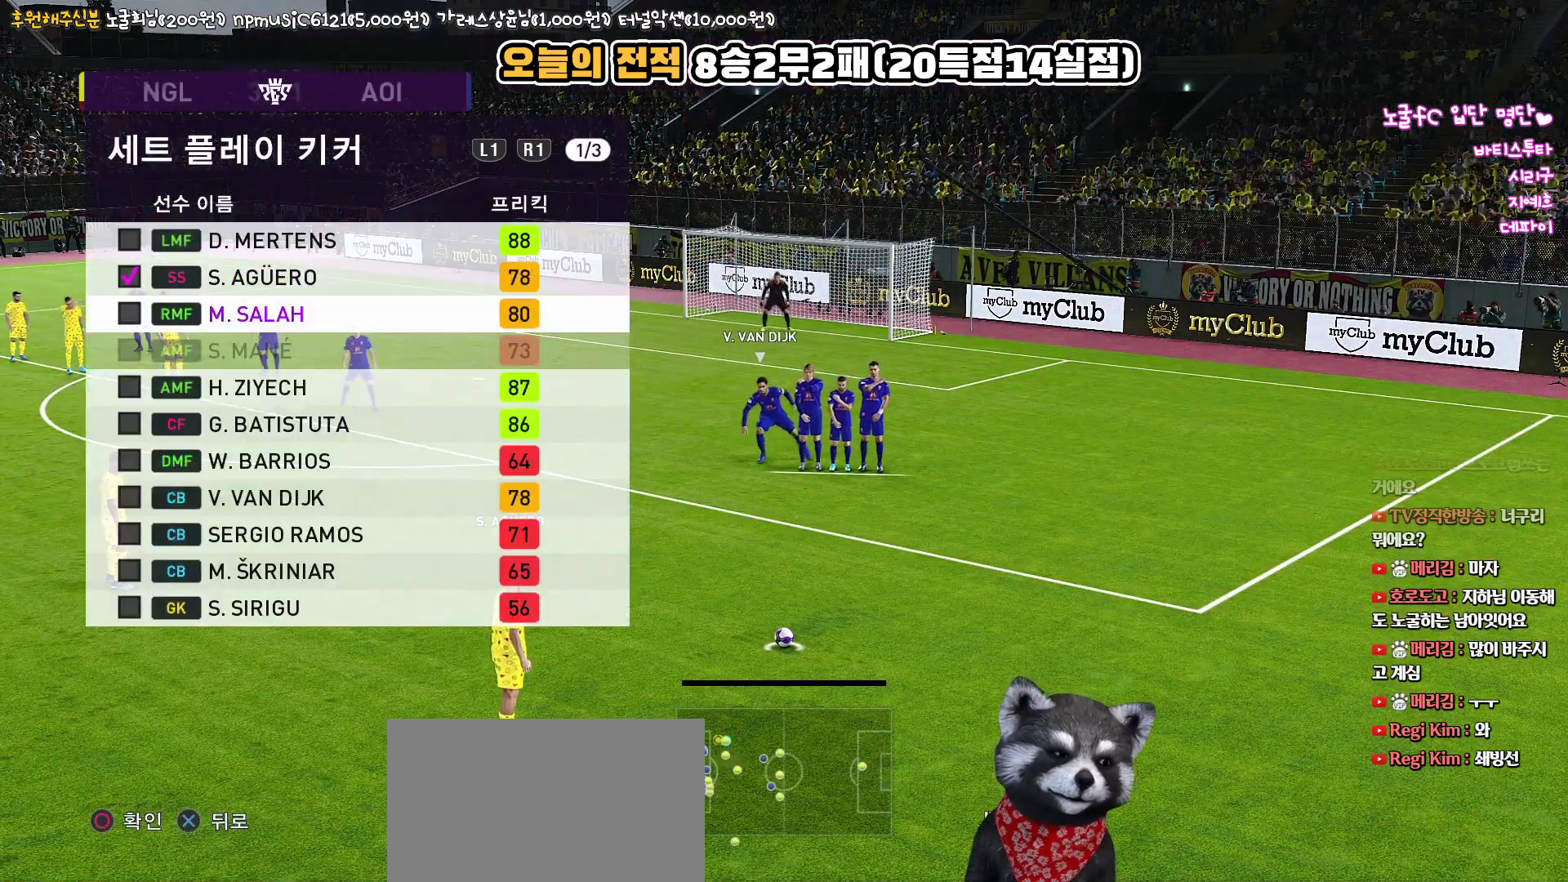
{"buttons": [], "left_stick": "center", "right_stick": "center", "events": [[17, "DPAD_DOWN", "up"]]}
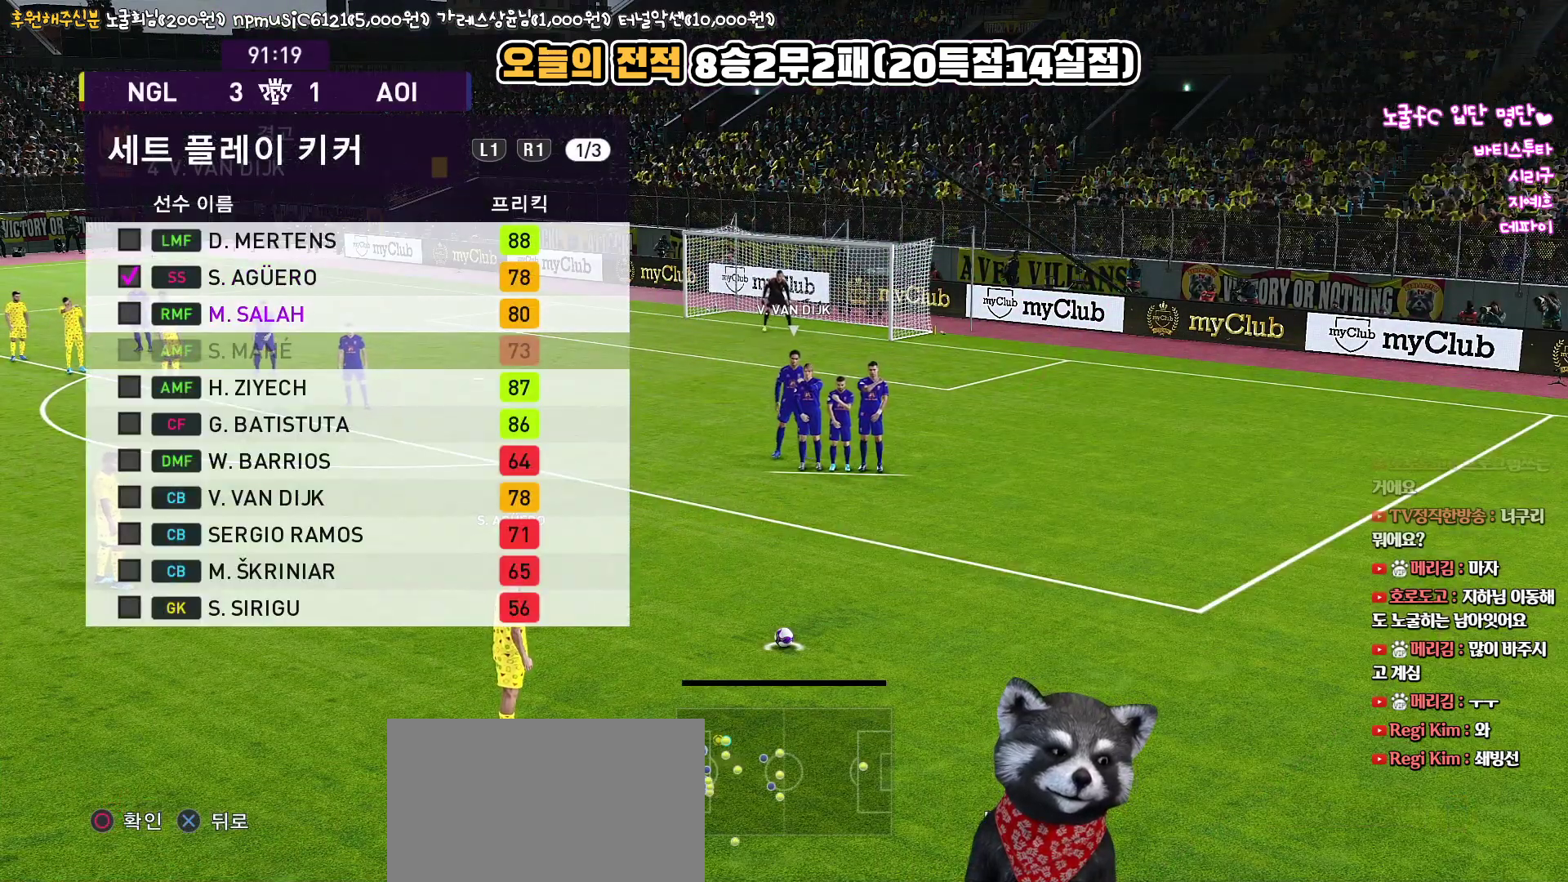
{"buttons": [], "left_stick": "center", "right_stick": "center", "events": [[117, "DPAD_DOWN", "down"], [250, "DPAD_DOWN", "up"]]}
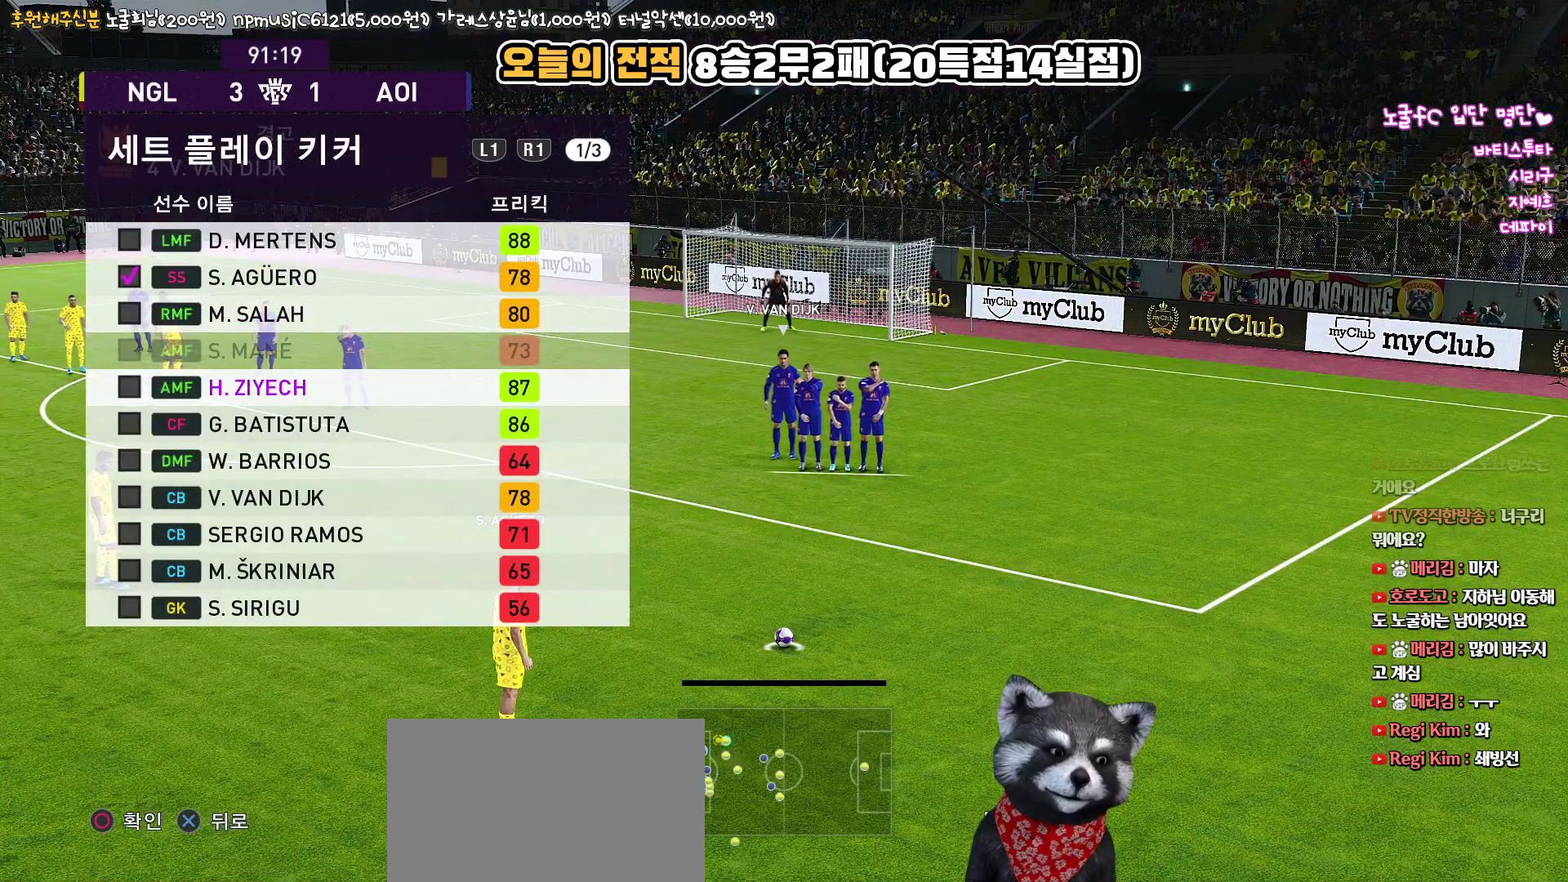
{"buttons": [], "left_stick": "center", "right_stick": "center", "events": []}
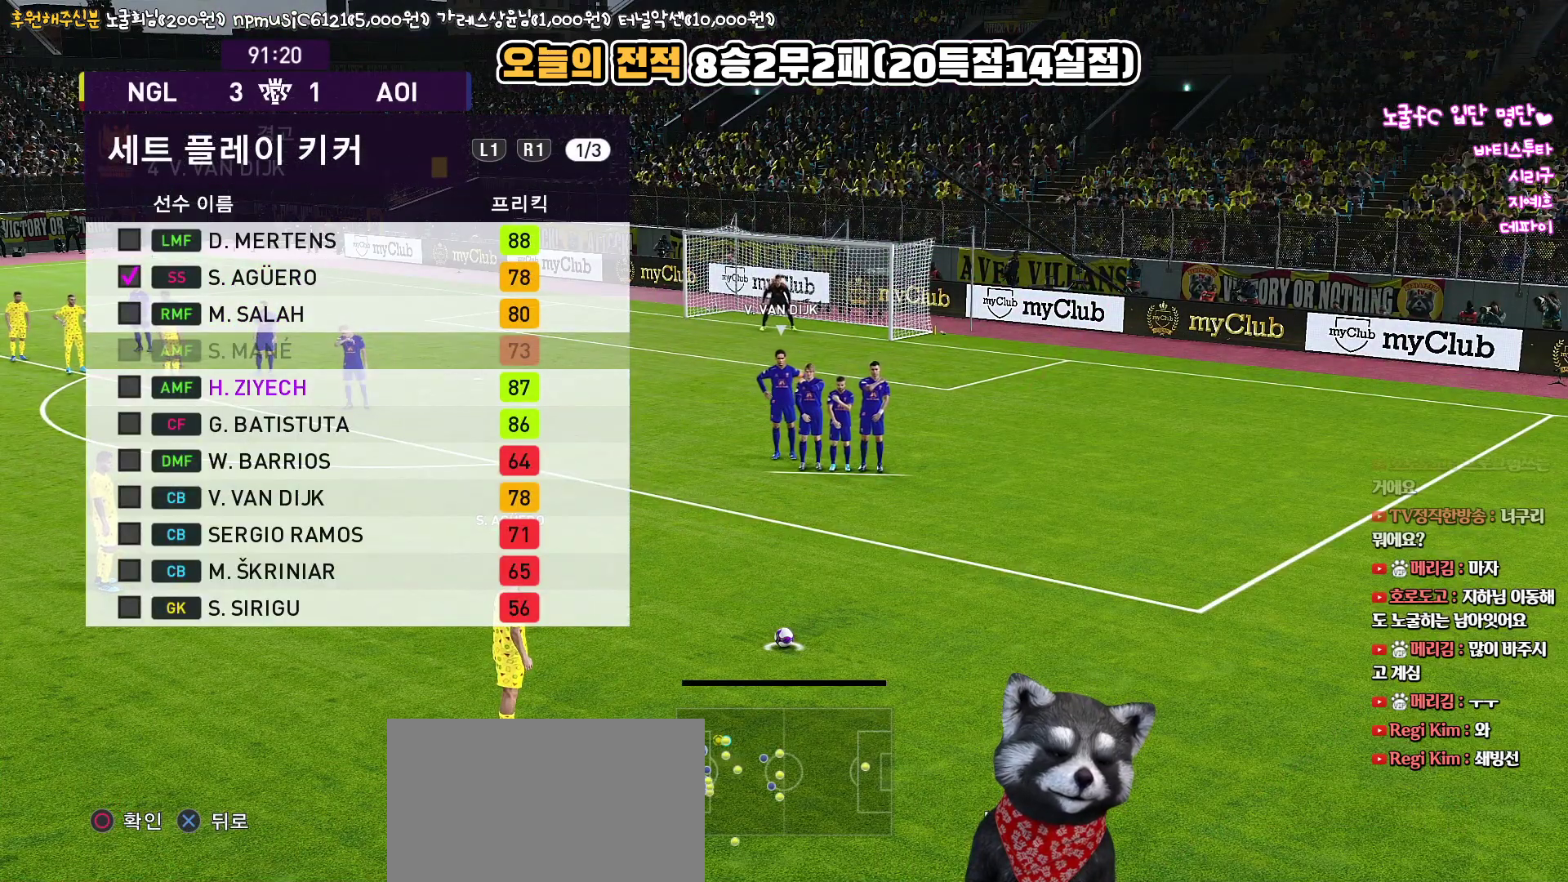
{"buttons": [], "left_stick": "center", "right_stick": "center", "events": [[233, "CIRCLE", "down"], [350, "CIRCLE", "up"]]}
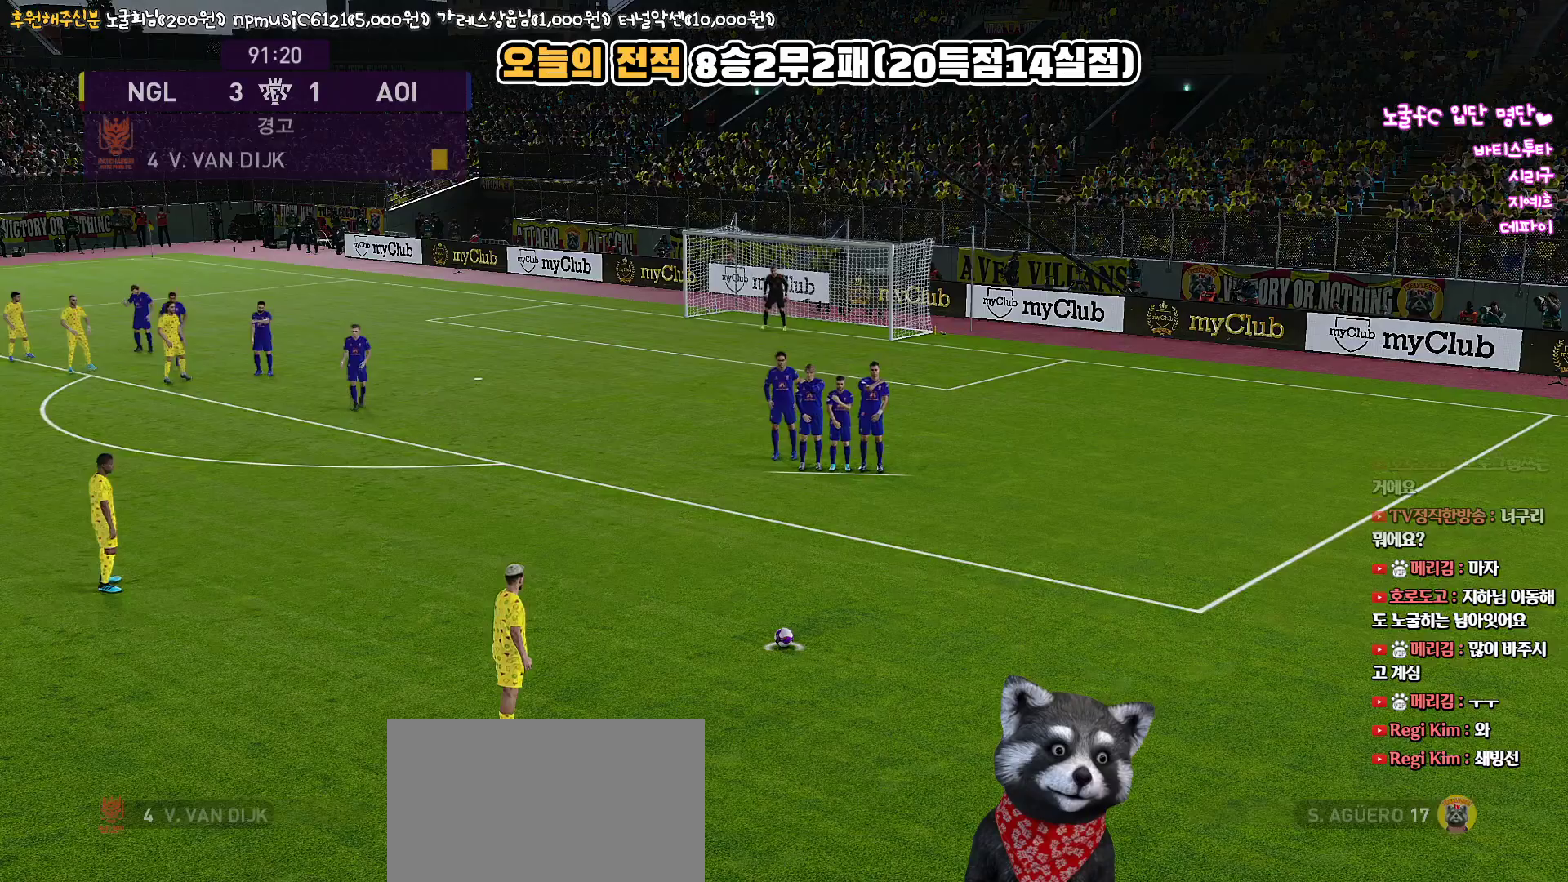
{"buttons": [], "left_stick": "center", "right_stick": "center", "events": []}
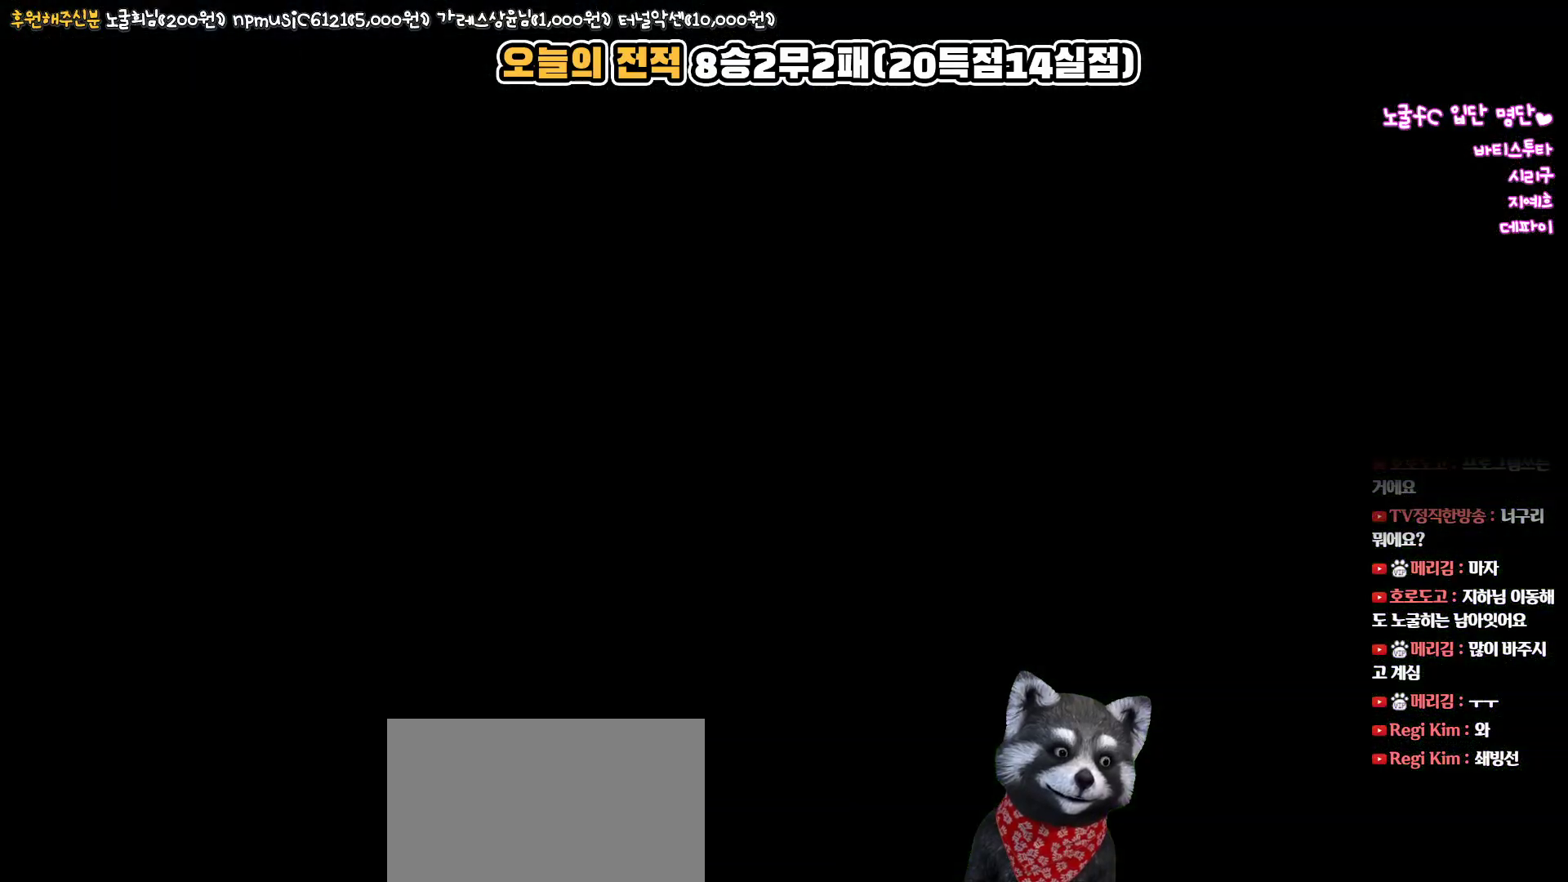
{"buttons": [], "left_stick": "center", "right_stick": "center", "events": []}
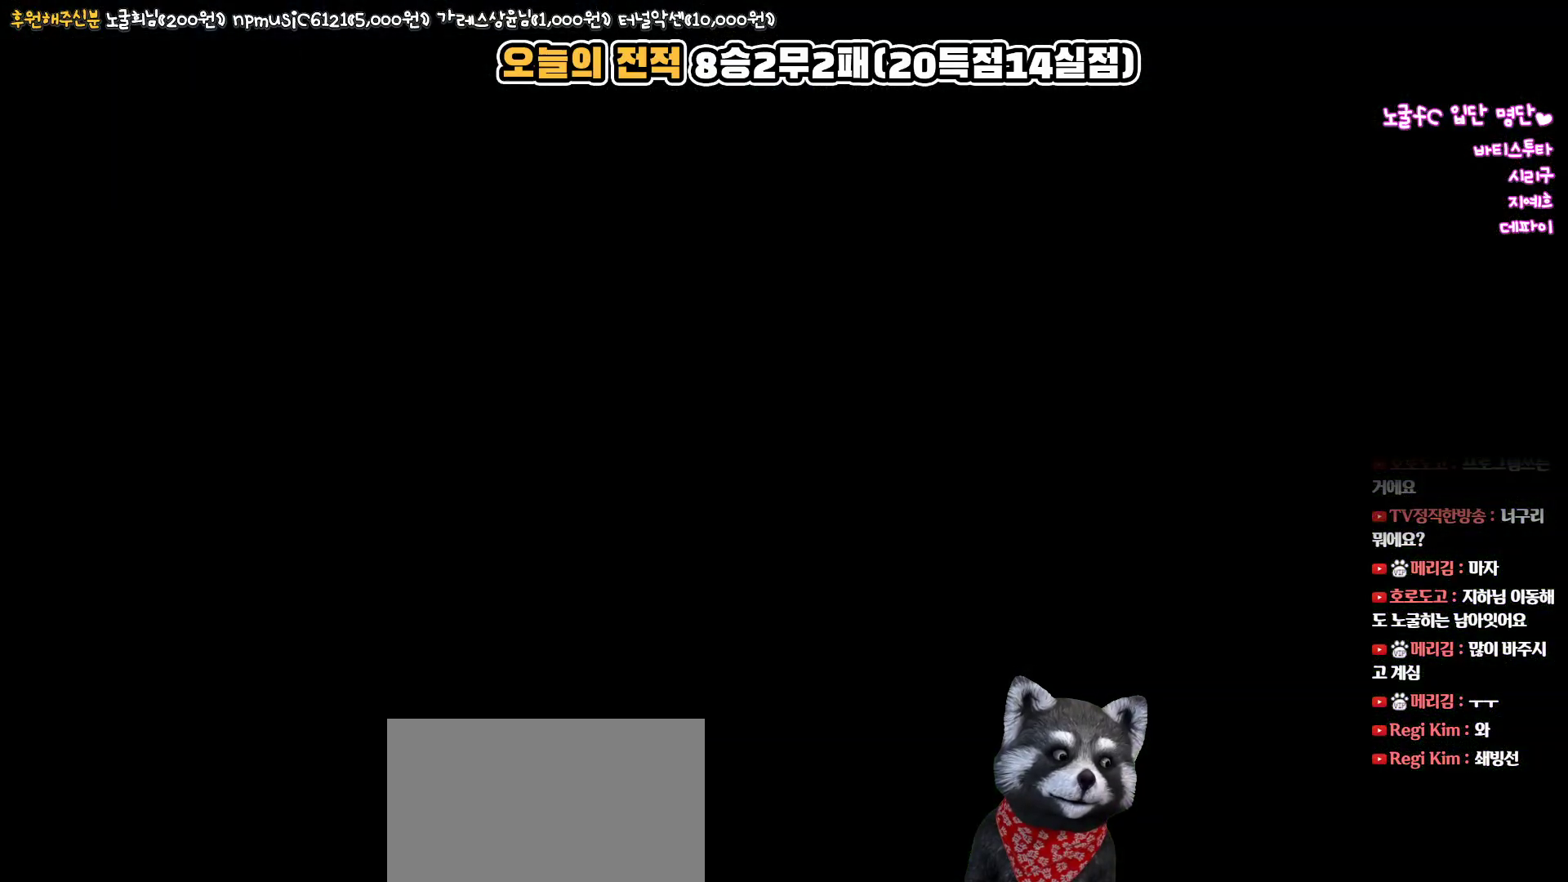
{"buttons": [], "left_stick": "center", "right_stick": "center", "events": []}
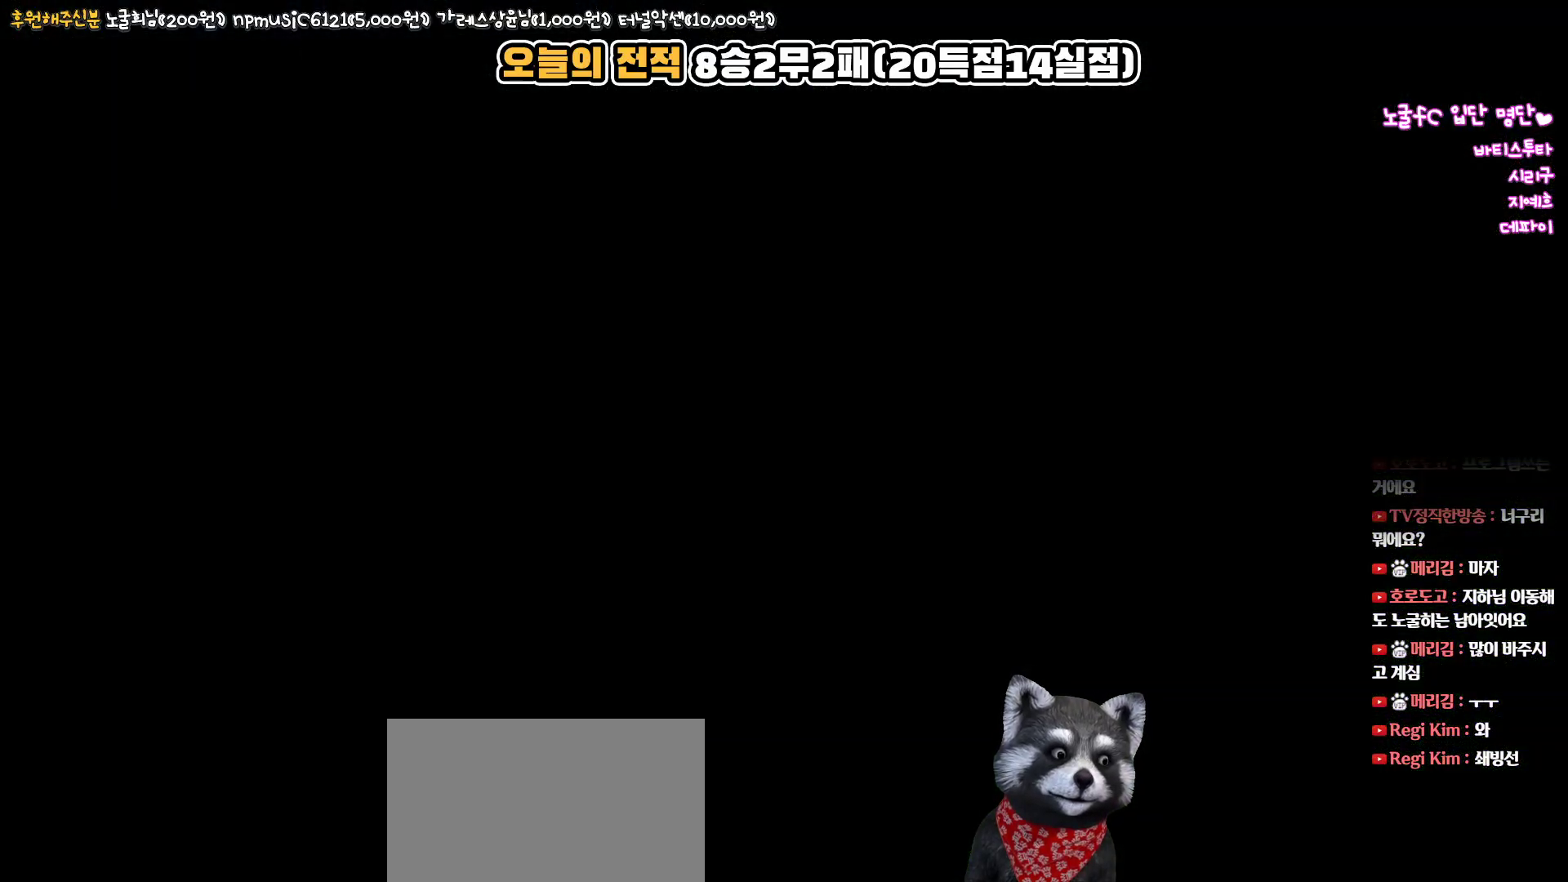
{"buttons": [], "left_stick": "center", "right_stick": "center", "events": []}
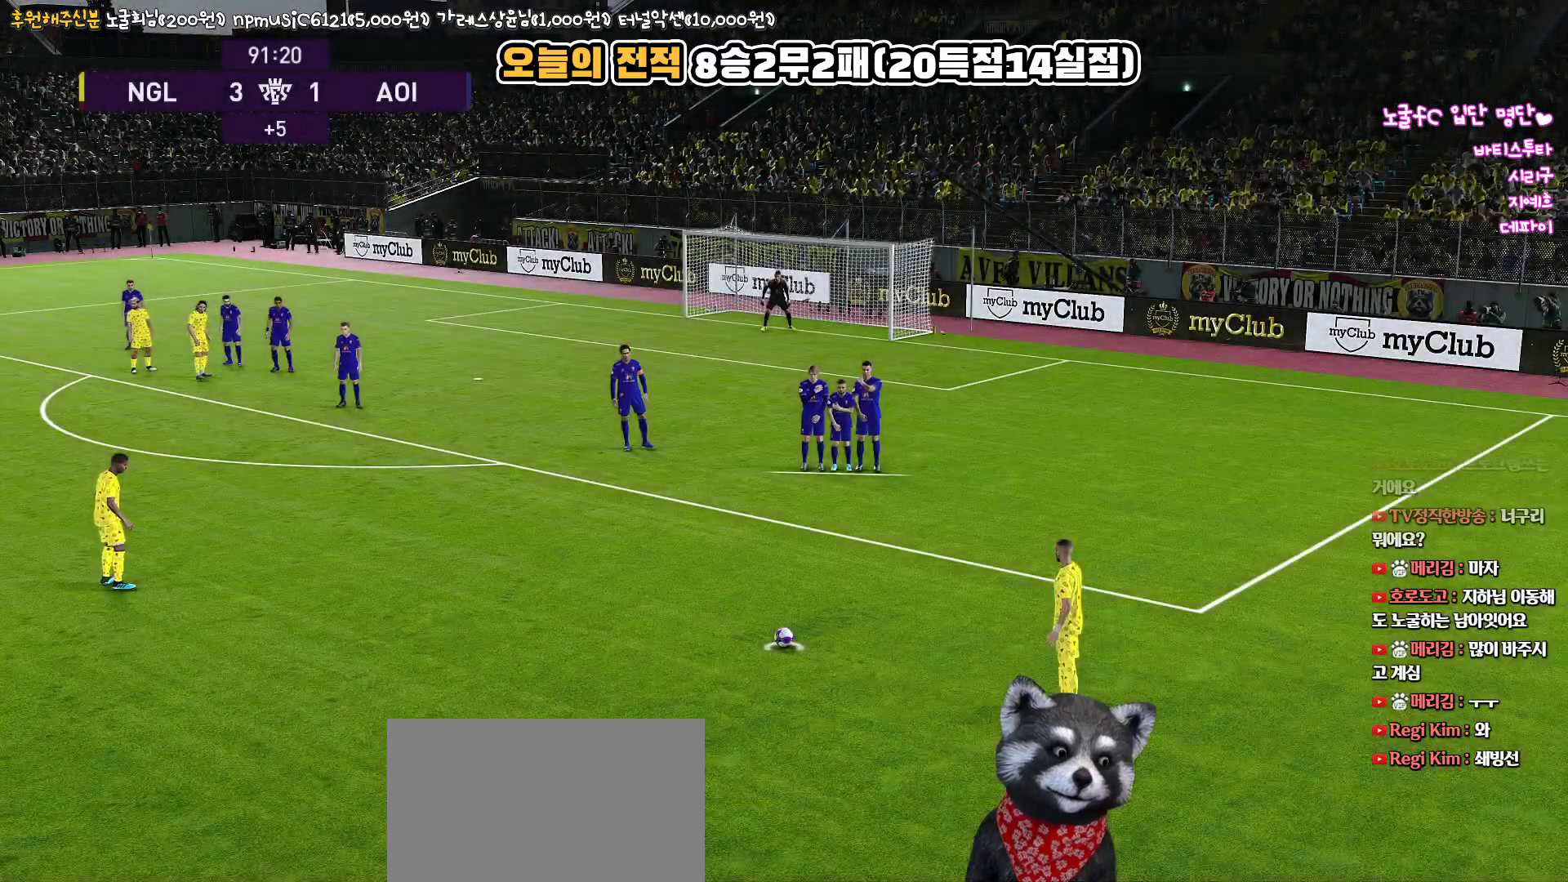
{"buttons": [], "left_stick": "center", "right_stick": "center", "events": [[217, "R3", "down"], [383, "R3", "up"]]}
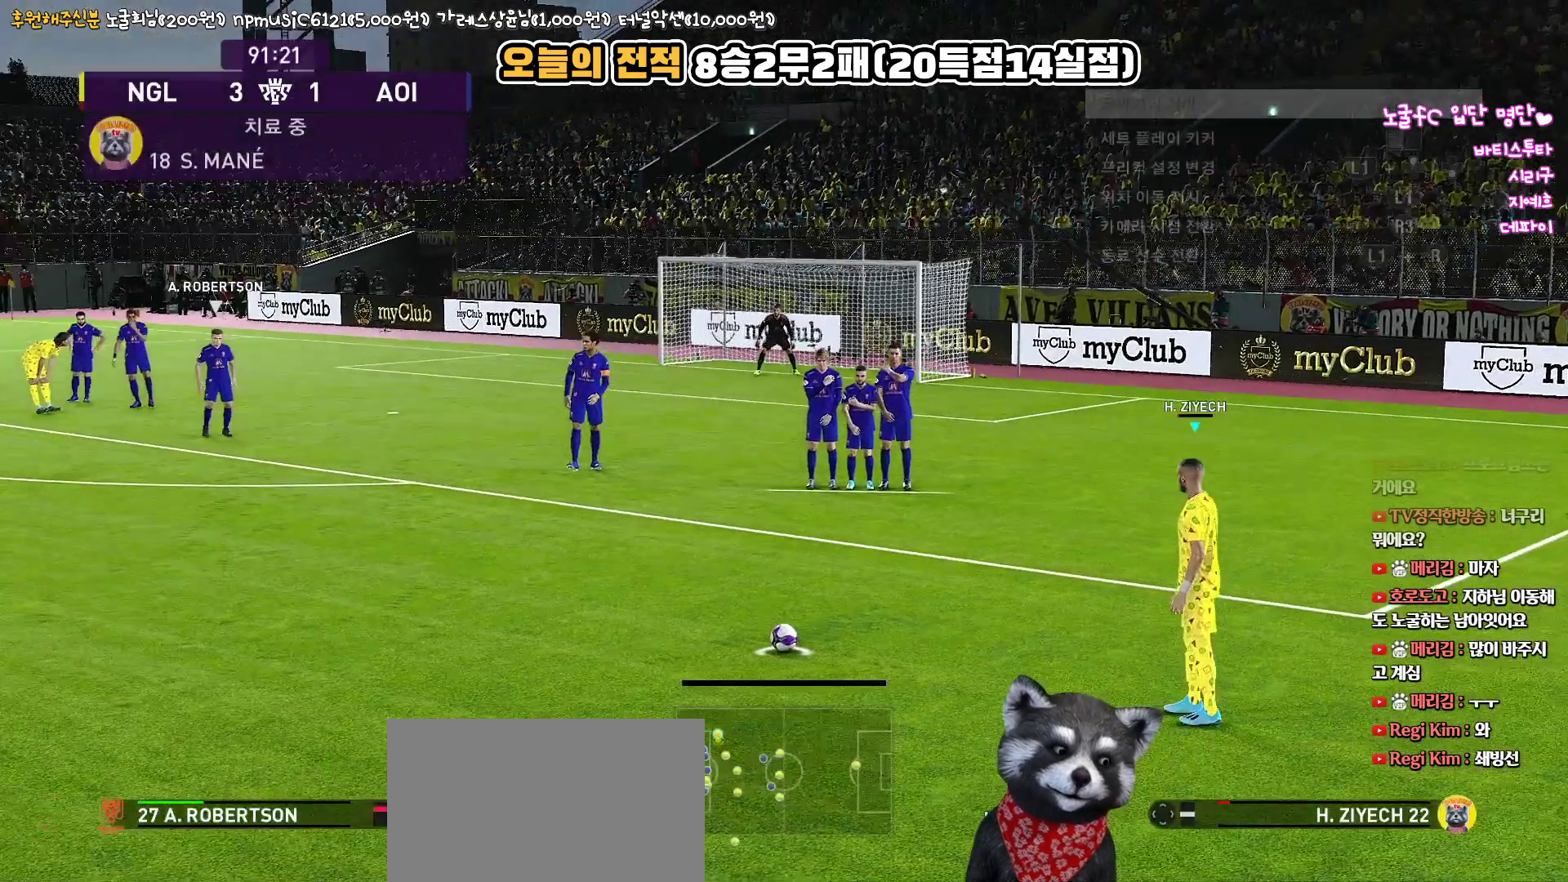
{"buttons": [], "left_stick": "center", "right_stick": "center", "events": []}
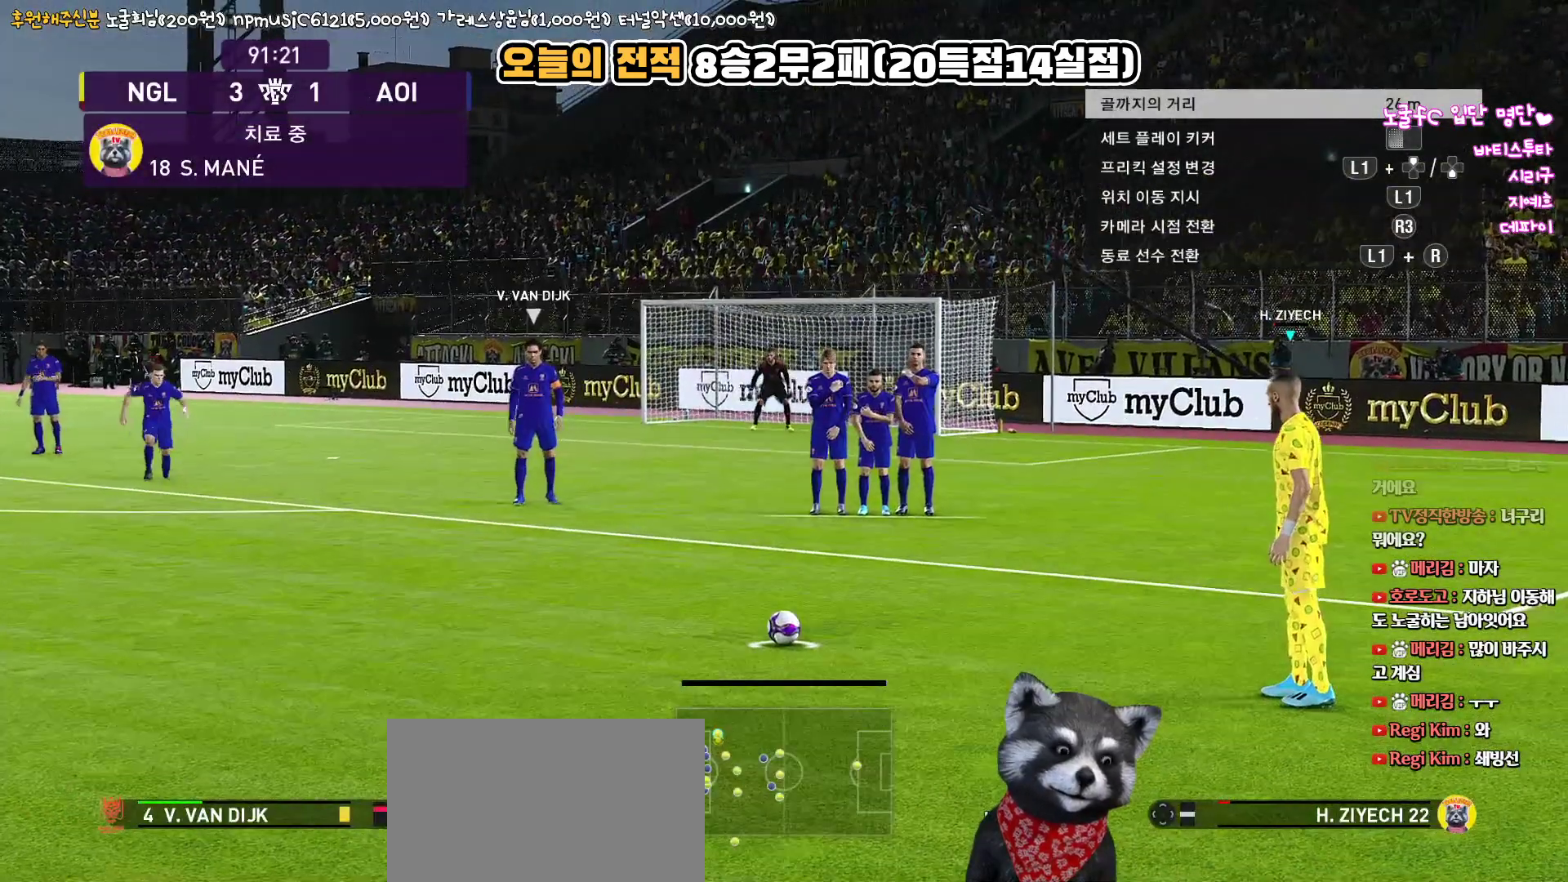
{"buttons": [], "left_stick": "center", "right_stick": "center", "events": []}
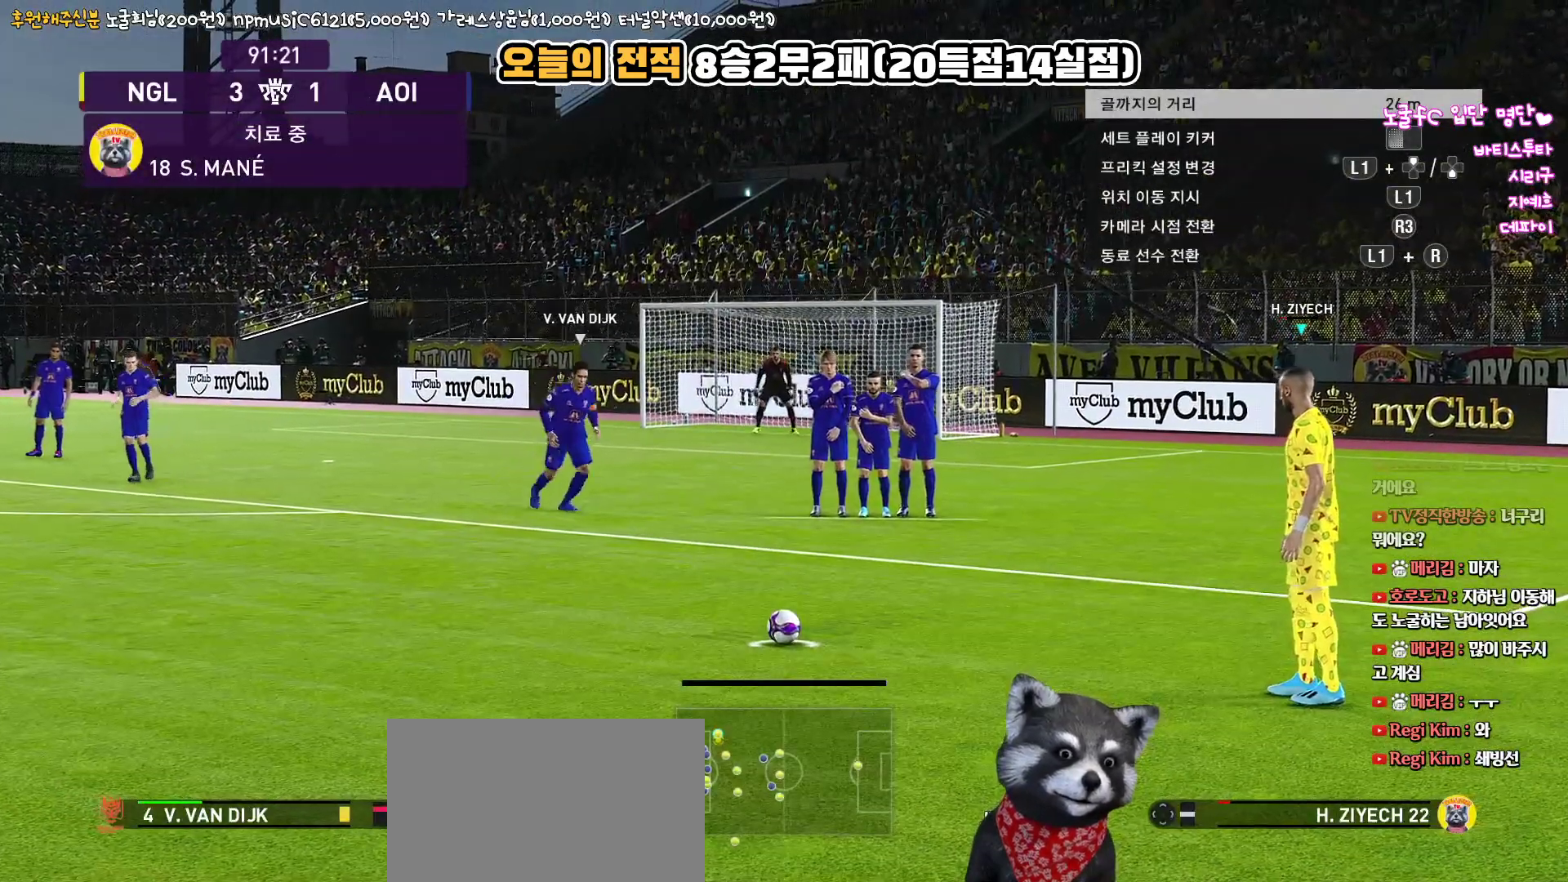
{"buttons": [], "left_stick": "center", "right_stick": "center", "events": []}
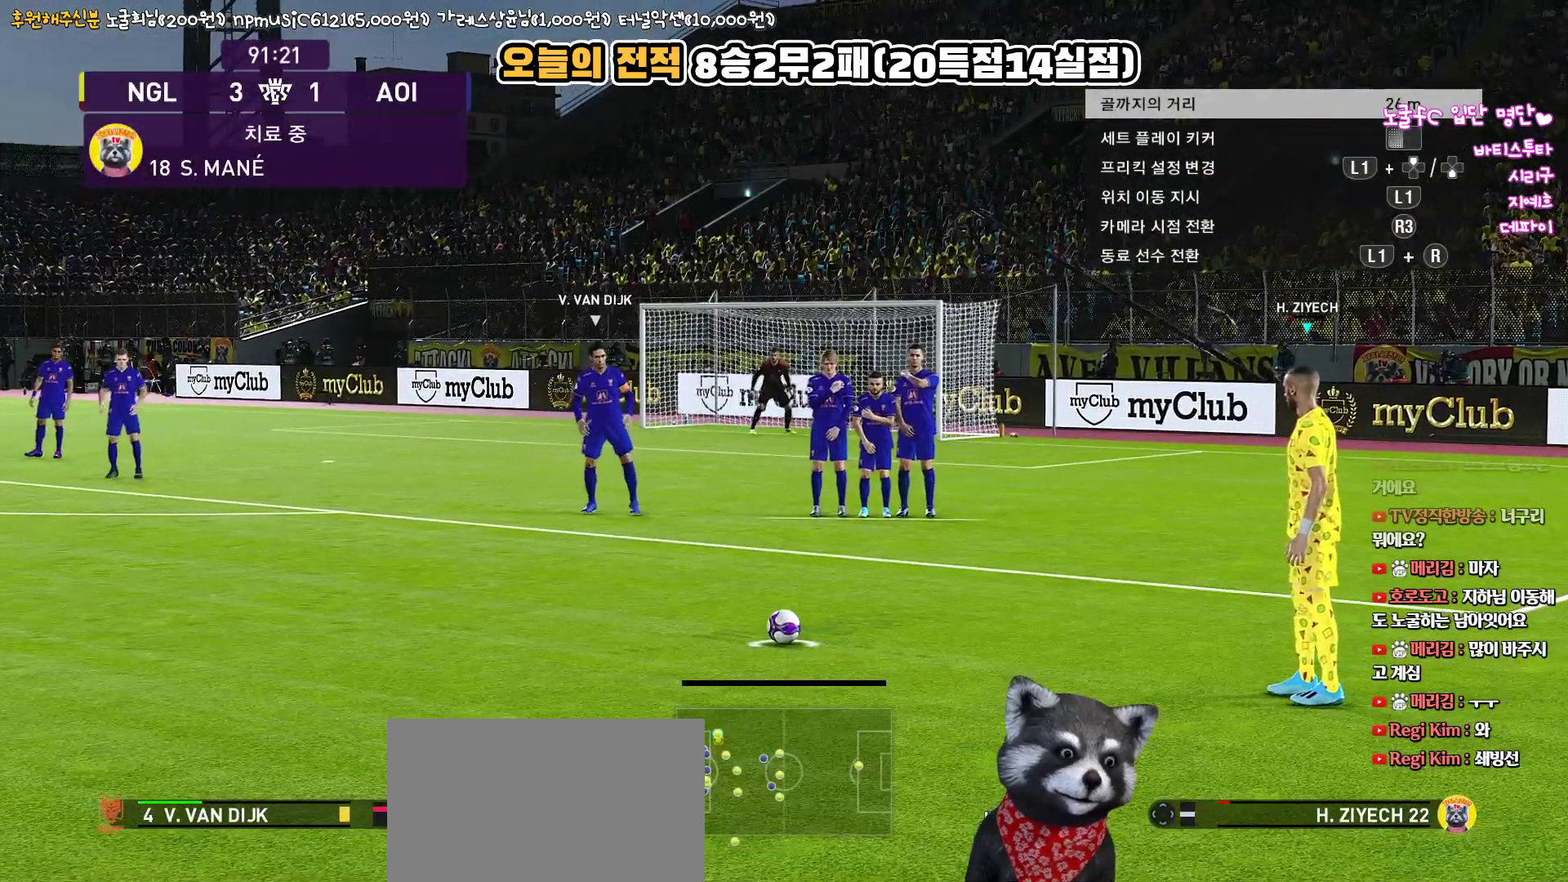
{"buttons": [], "left_stick": "center", "right_stick": "center", "events": []}
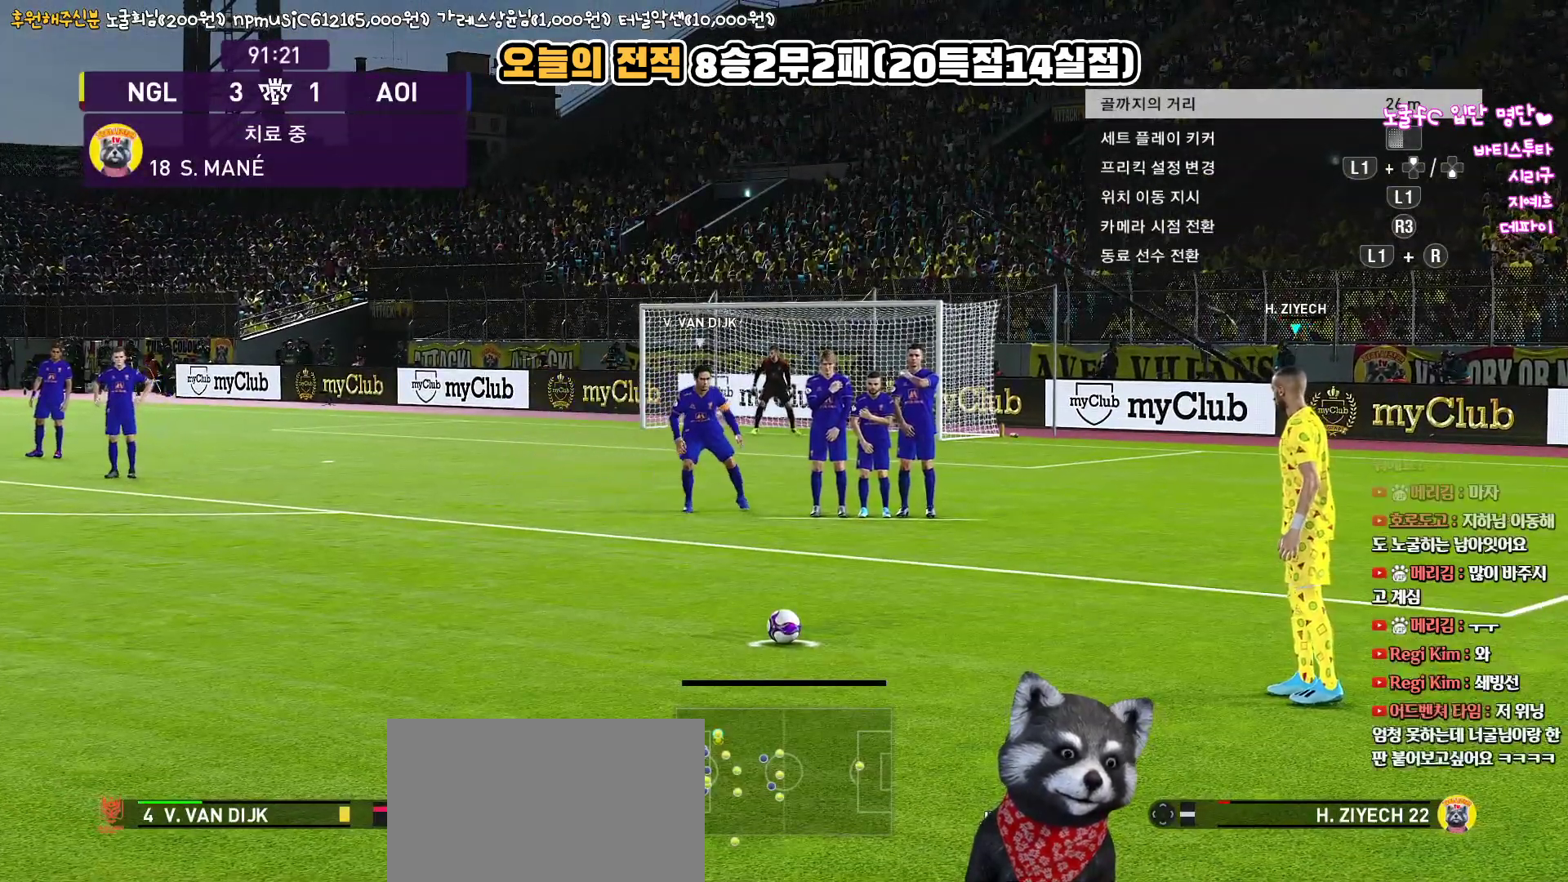
{"buttons": [], "left_stick": "center", "right_stick": "center", "events": []}
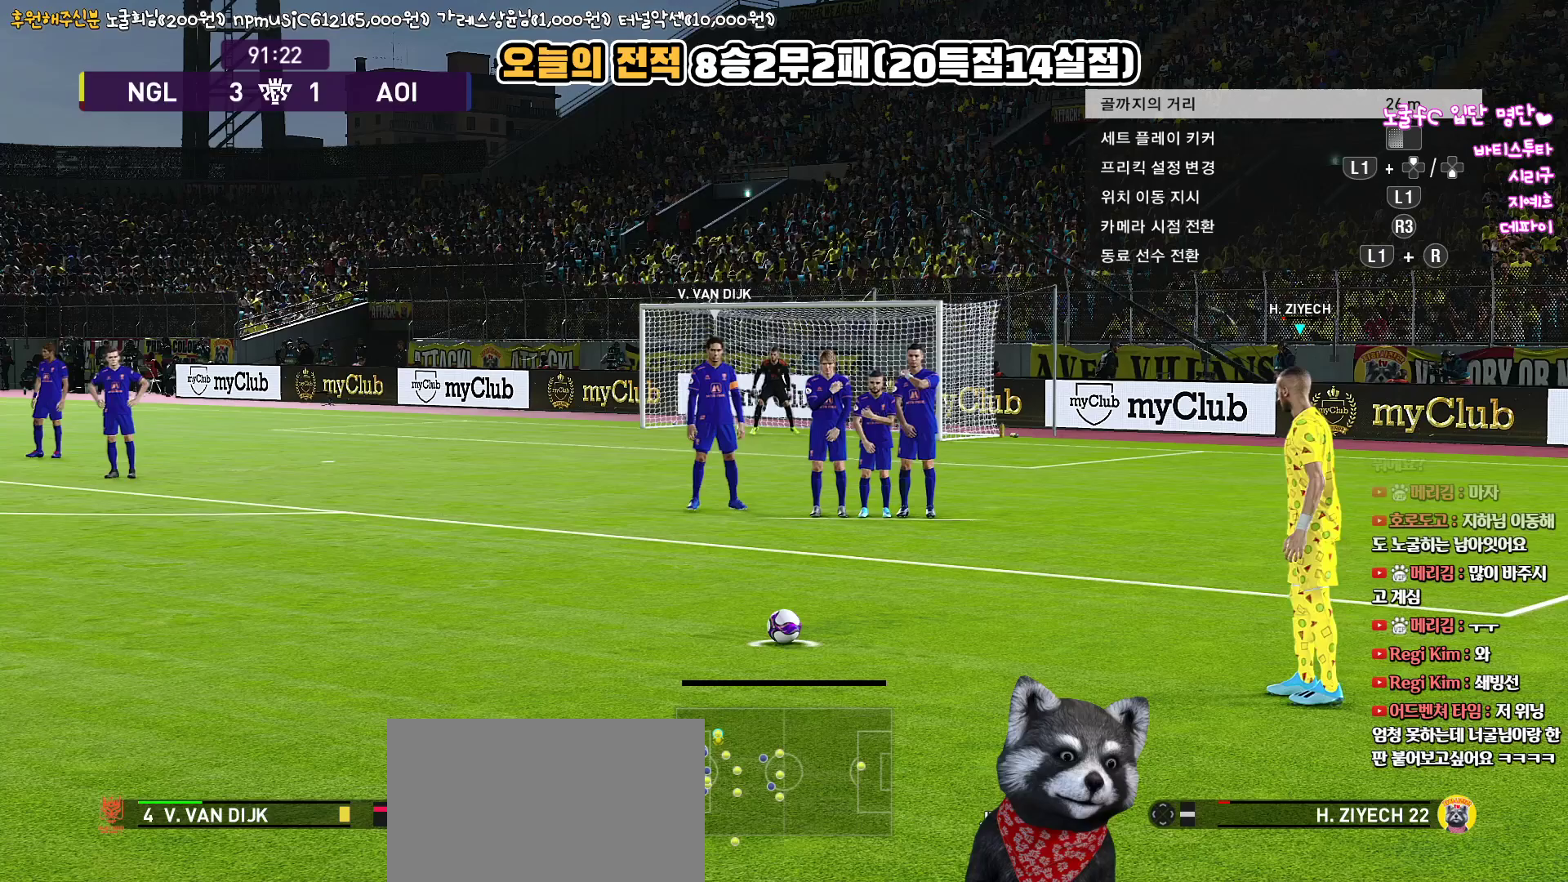
{"buttons": [], "left_stick": "center", "right_stick": "center", "events": []}
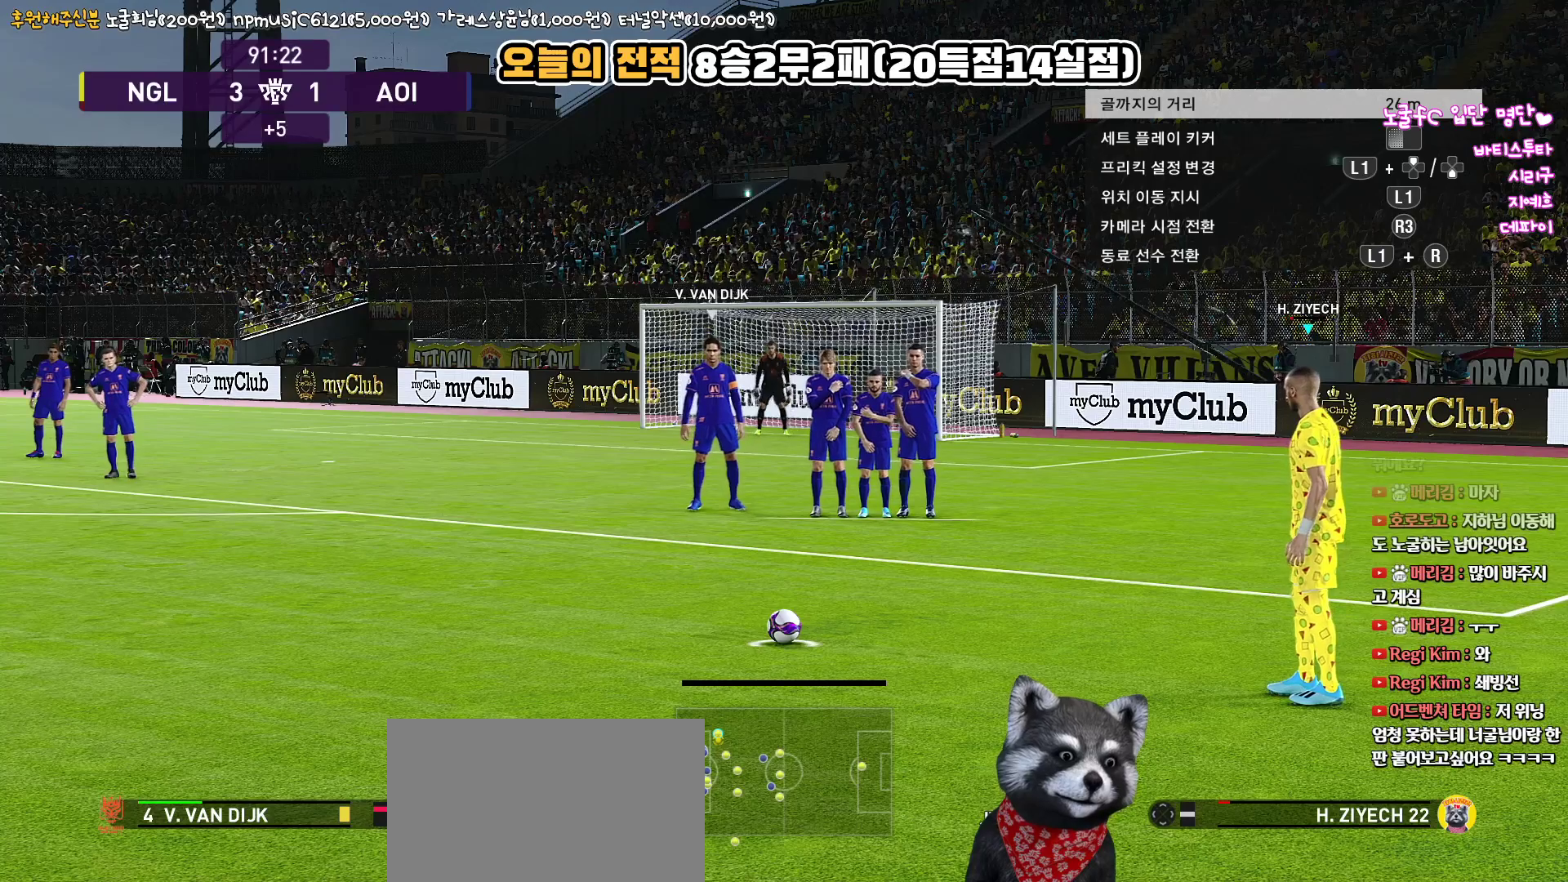
{"buttons": [], "left_stick": "left", "right_stick": "center", "events": [[350, "left_stick", "left"]]}
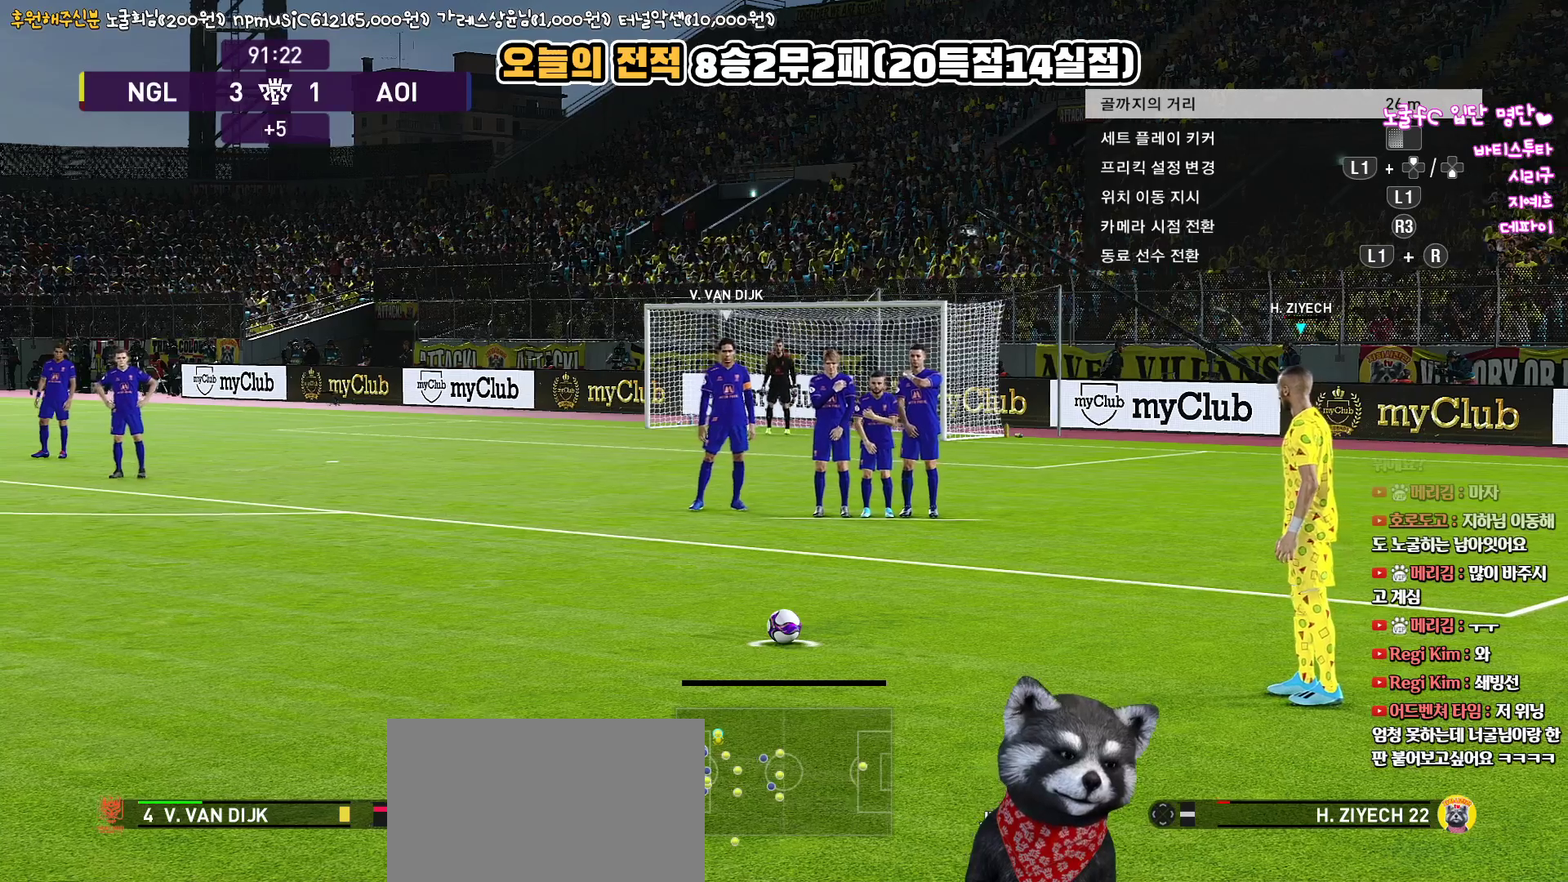
{"buttons": [], "left_stick": "center", "right_stick": "center", "events": [[367, "left_stick", "center"]]}
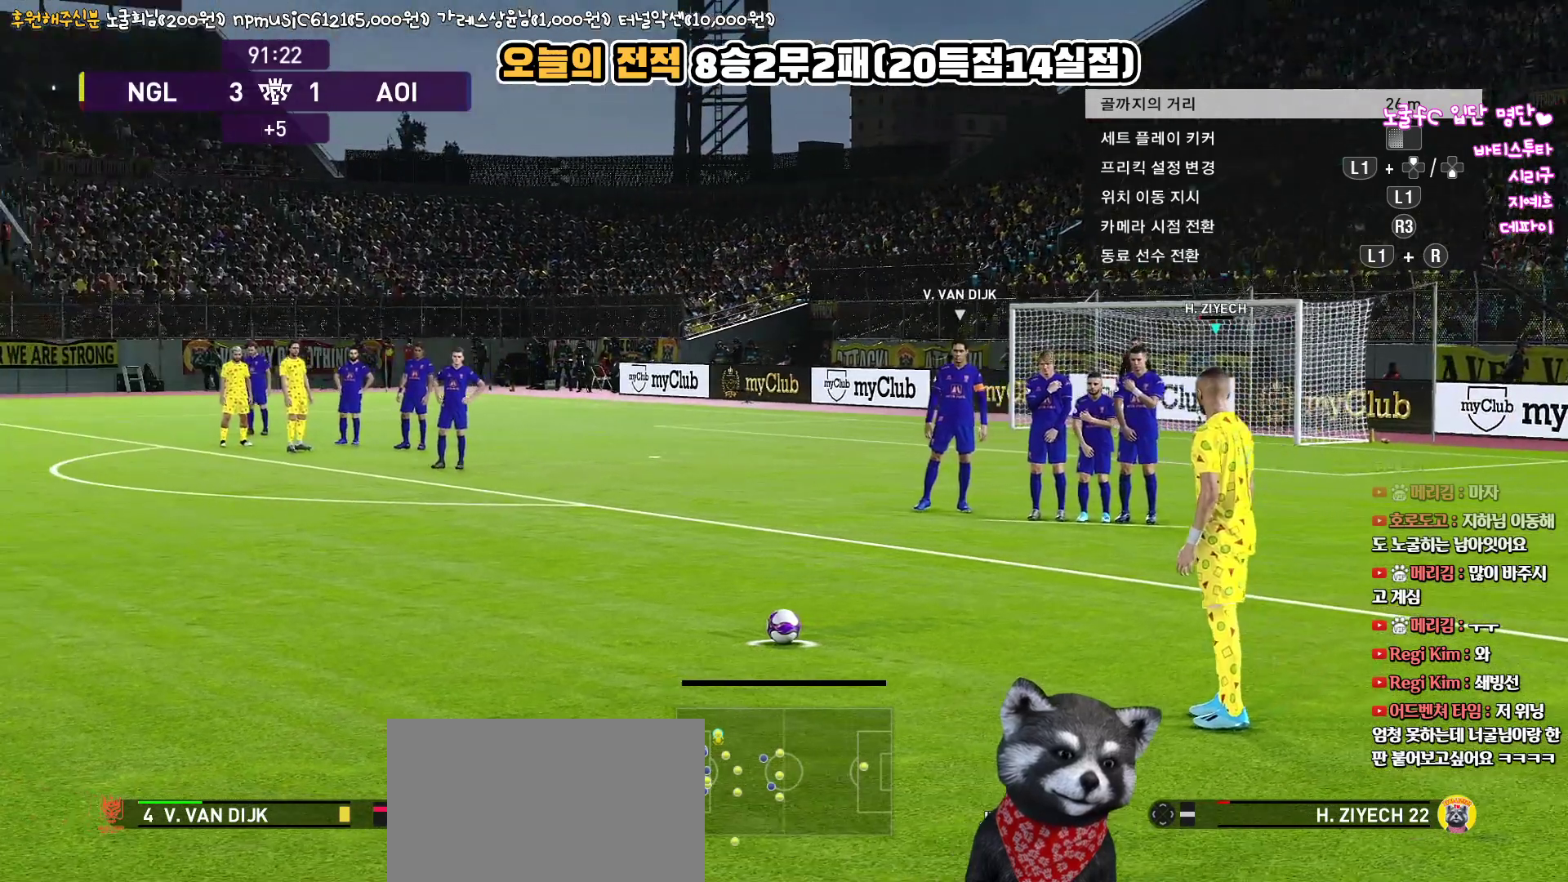
{"buttons": [], "left_stick": "center", "right_stick": "center", "events": []}
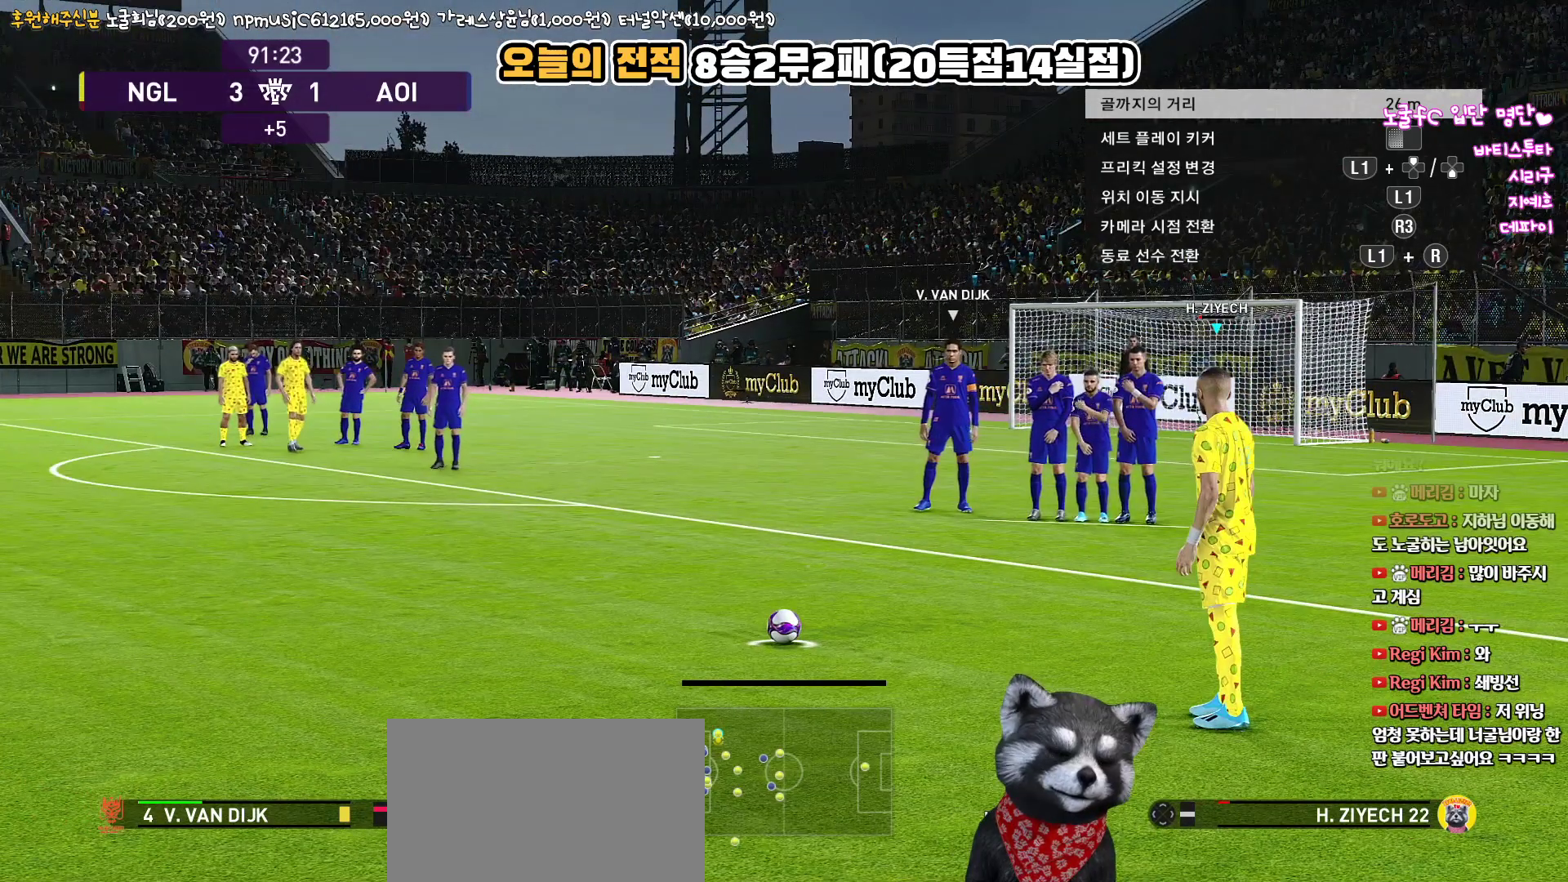
{"buttons": [], "left_stick": "center", "right_stick": "center", "events": []}
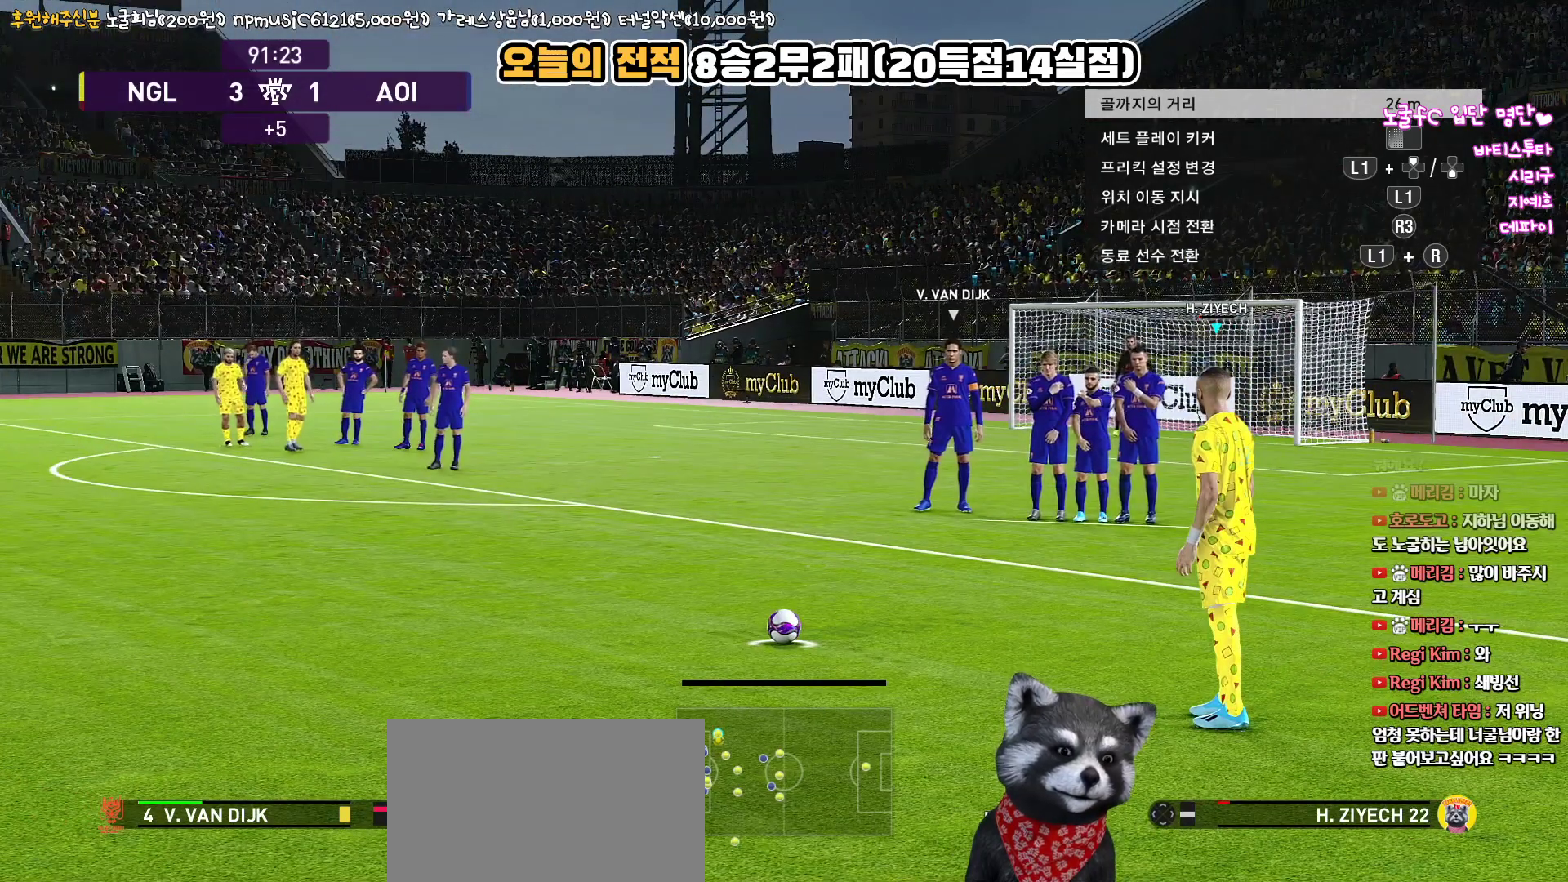
{"buttons": [], "left_stick": "right", "right_stick": "center", "events": [[450, "left_stick", "right"]]}
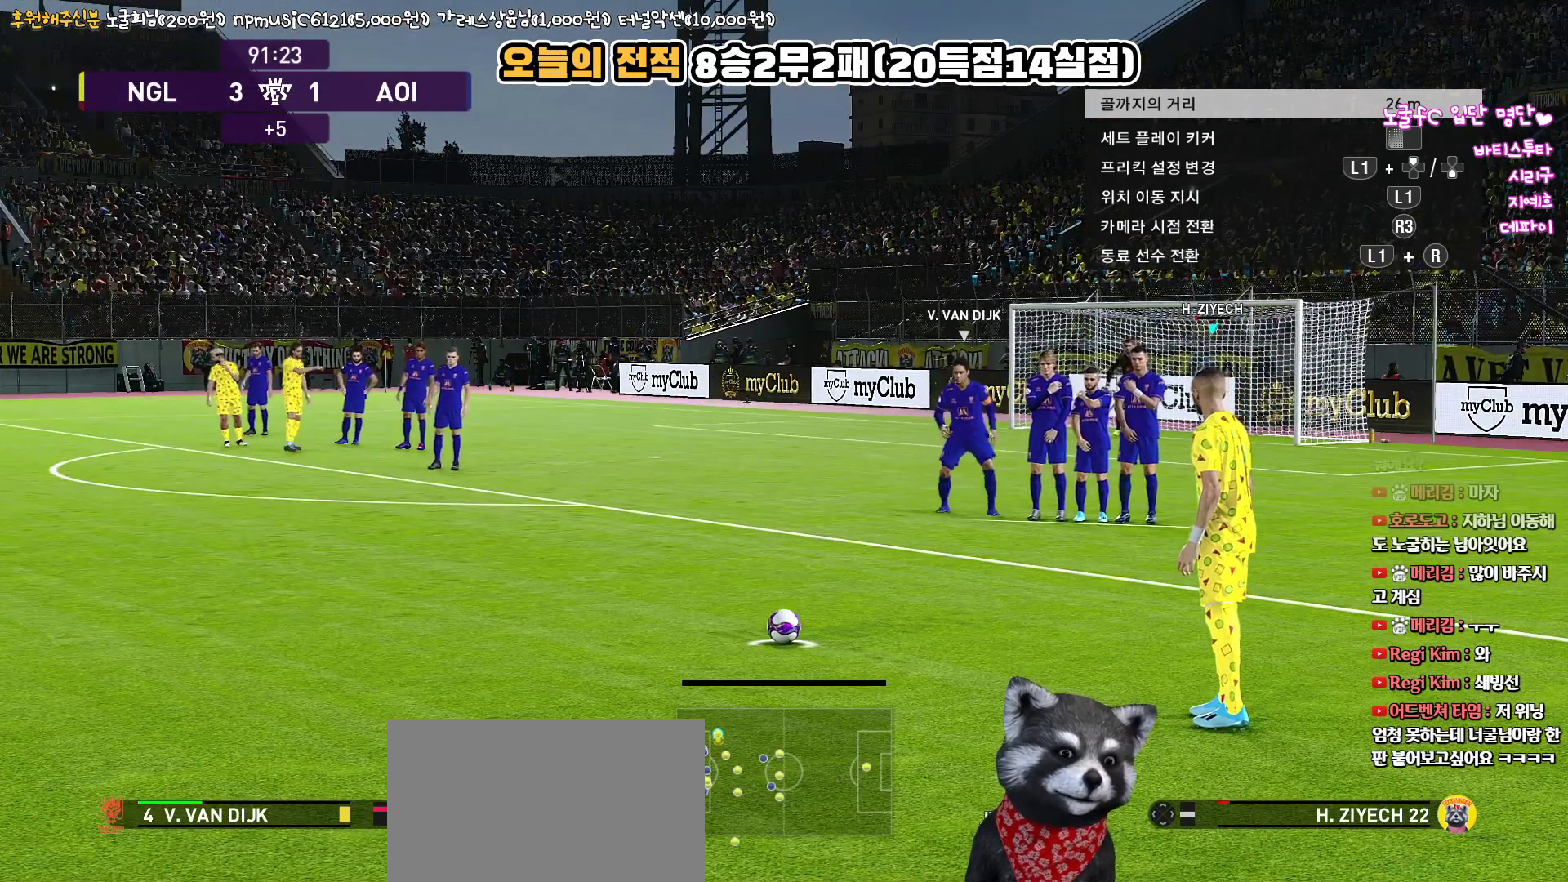
{"buttons": [], "left_stick": "center", "right_stick": "center", "events": [[83, "left_stick", "center"]]}
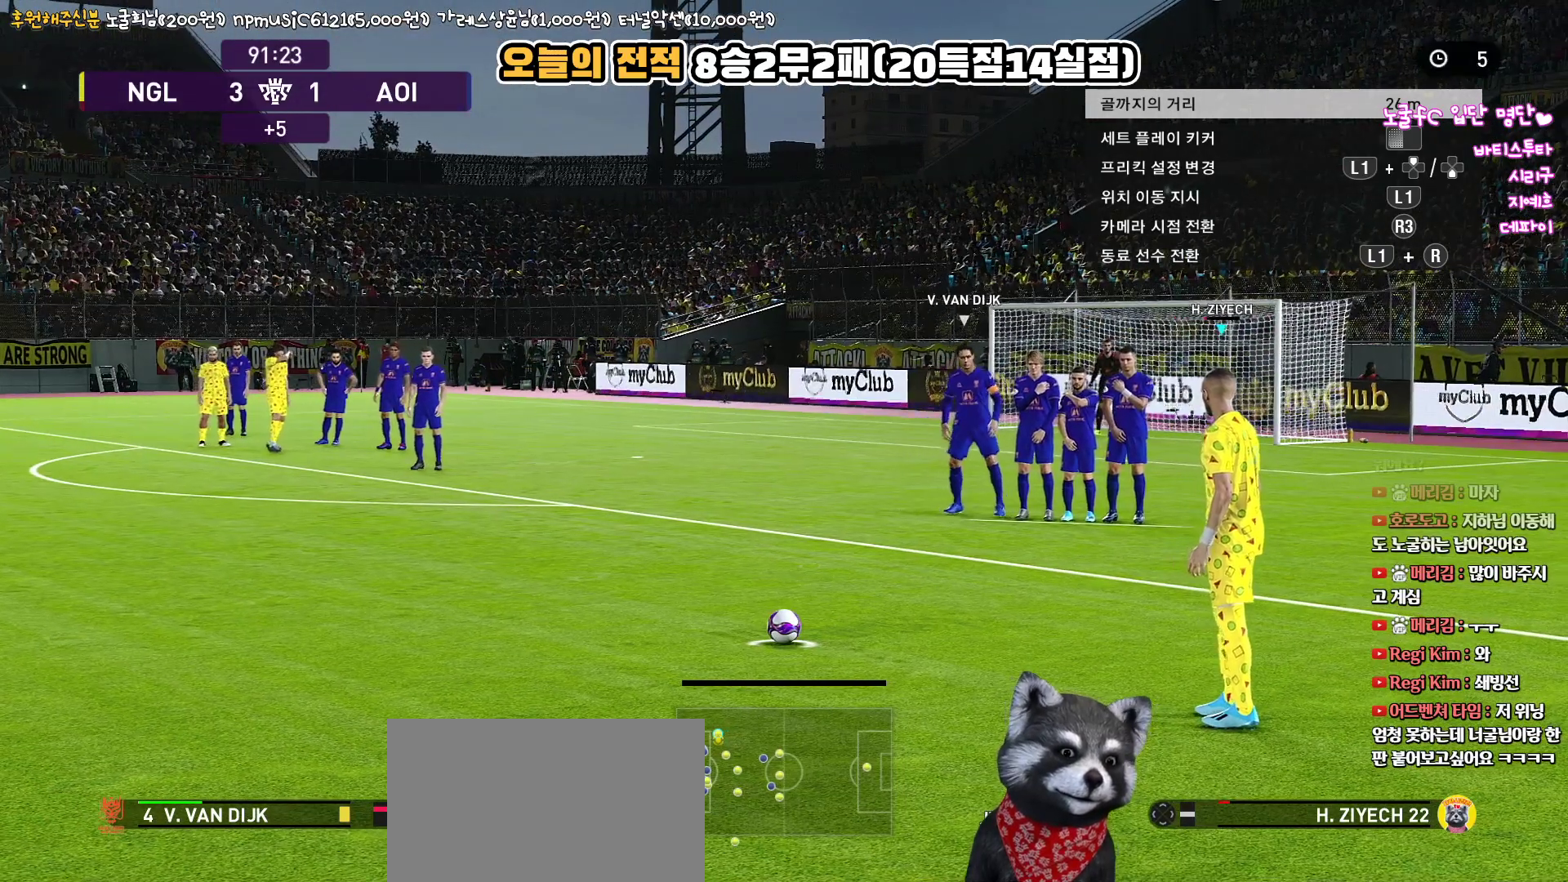
{"buttons": [], "left_stick": "center", "right_stick": "center", "events": []}